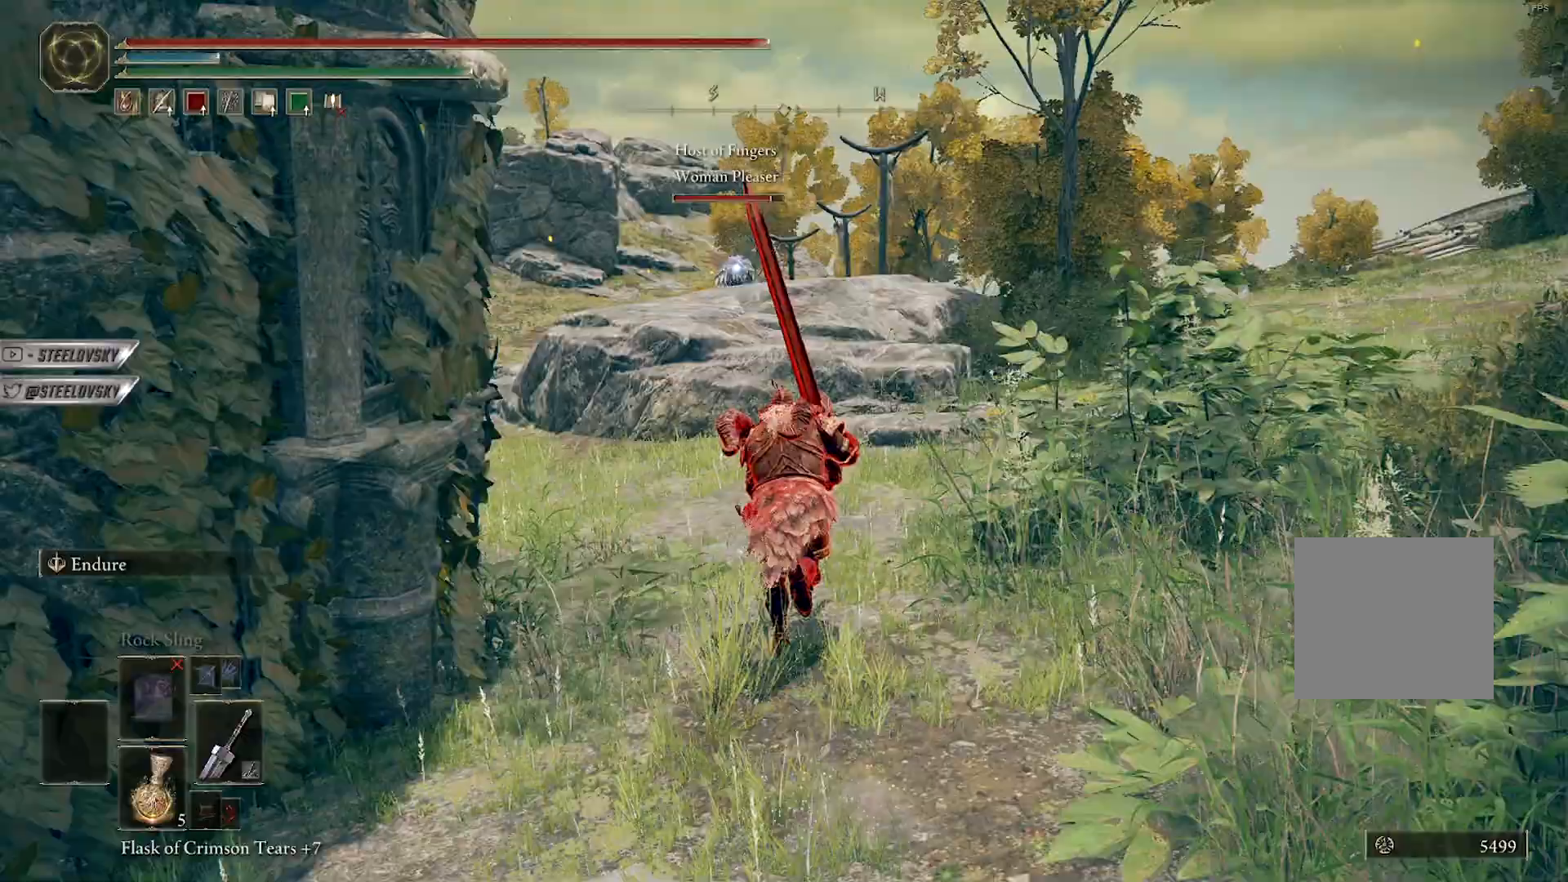
Gameplay with a controller (Xbox layout); each line is a JSON object with the inputs held at the frame after it. "events" lists button and stick changes between this image and that frame as [ms after this image, input, new state], when the widget could be followed in between.
{"buttons": ["B"], "left_stick": "up", "right_stick": "center", "events": []}
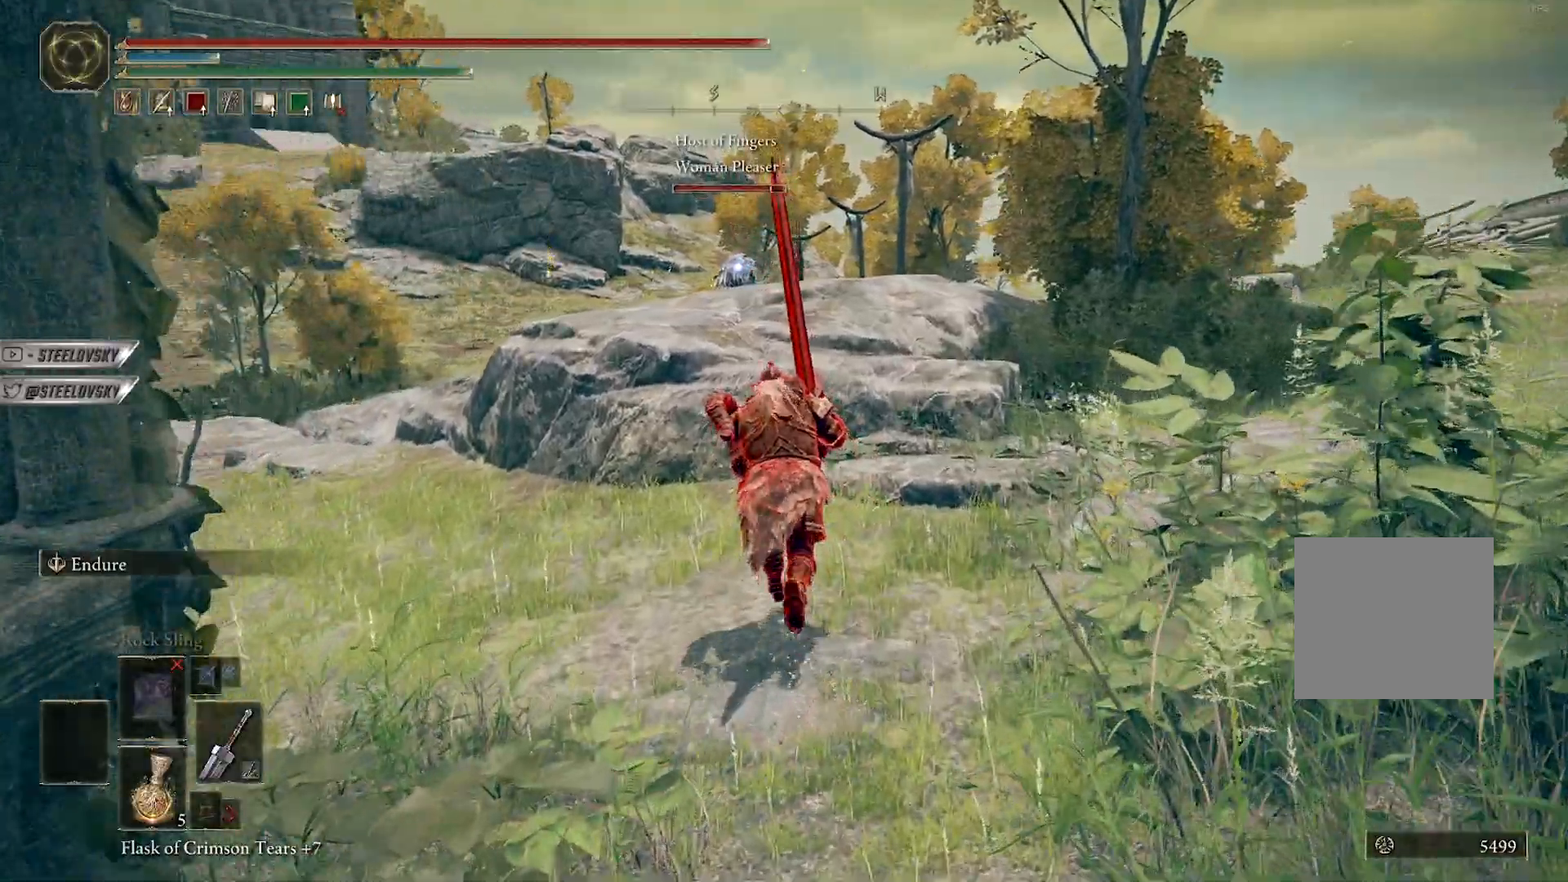
{"buttons": ["B"], "left_stick": "up", "right_stick": "center", "events": [[183, "R3", "down"], [283, "R3", "up"], [300, "A", "down"], [350, "right_stick", "down-left"], [450, "A", "up"], [483, "right_stick", "center"]]}
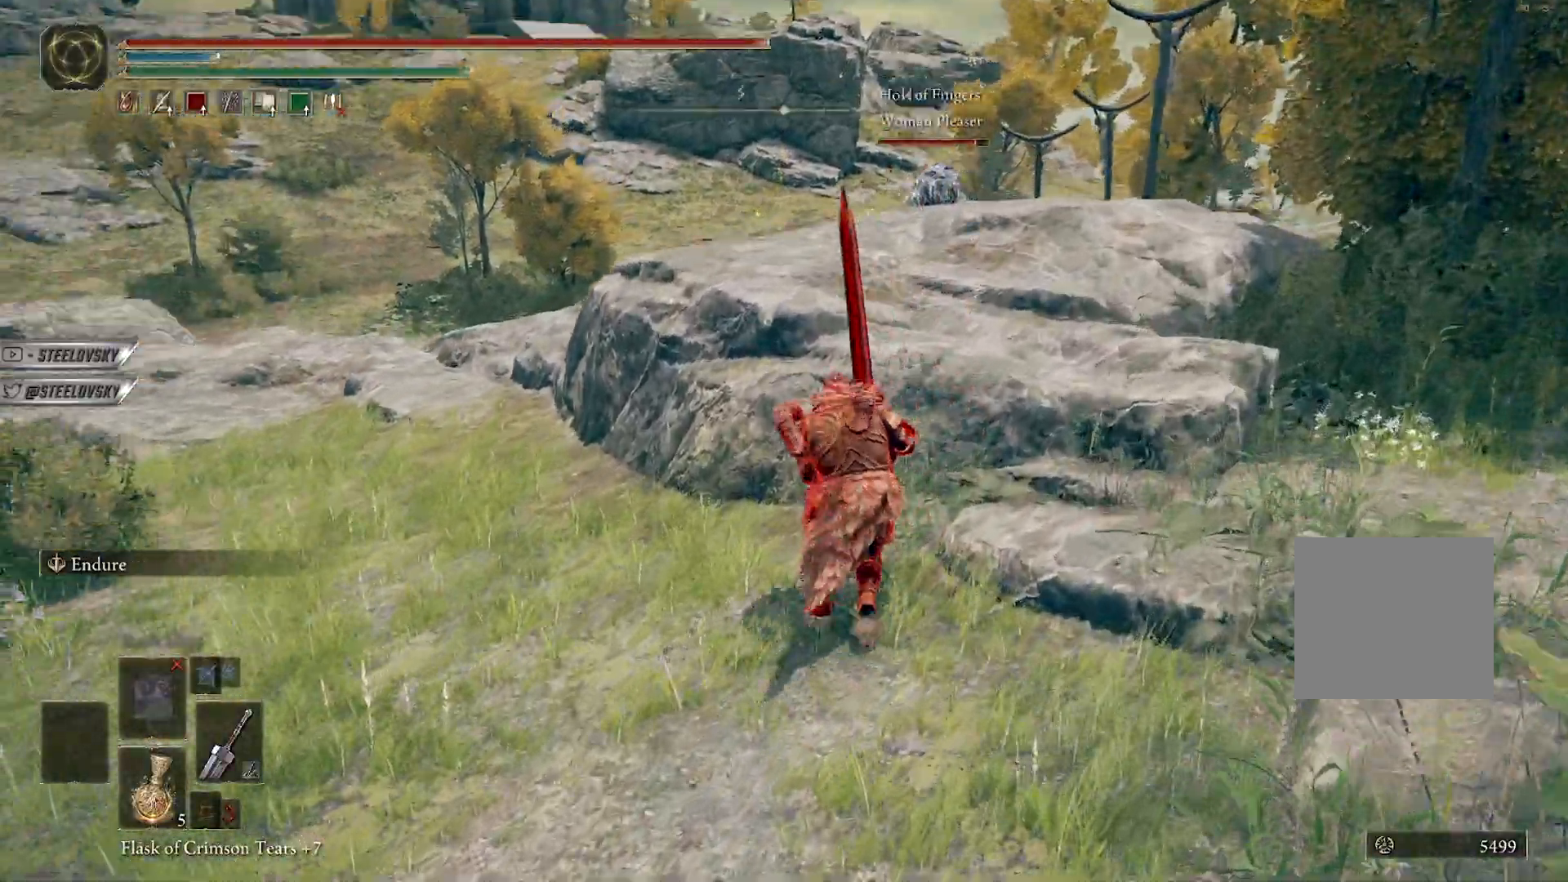
{"buttons": ["B"], "left_stick": "up", "right_stick": "center", "events": [[317, "right_stick", "down-left"], [417, "right_stick", "center"]]}
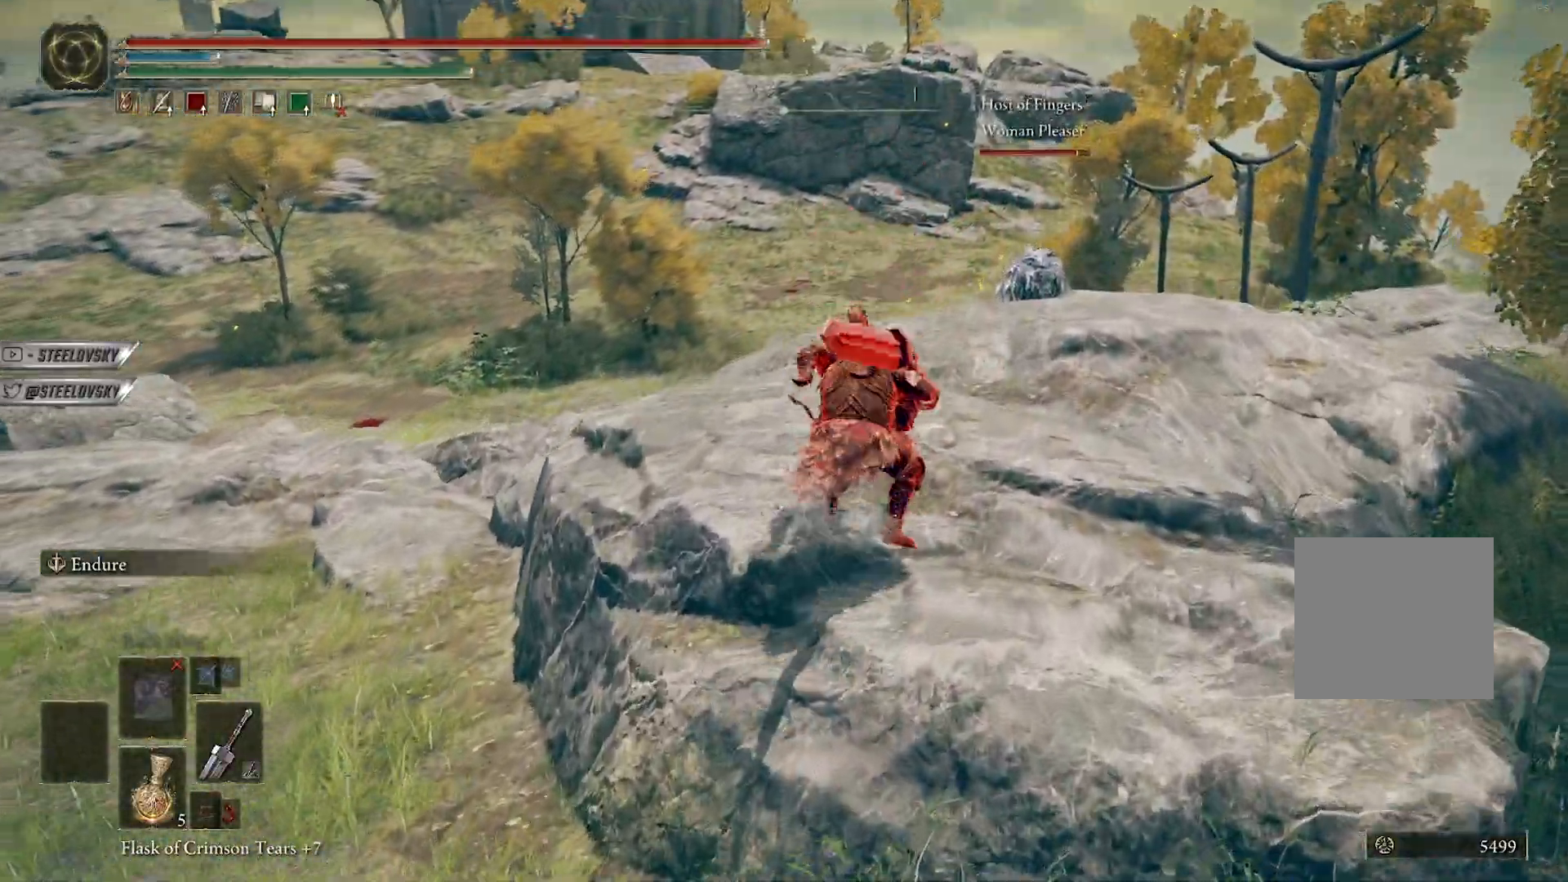
{"buttons": ["B"], "left_stick": "up", "right_stick": "center", "events": []}
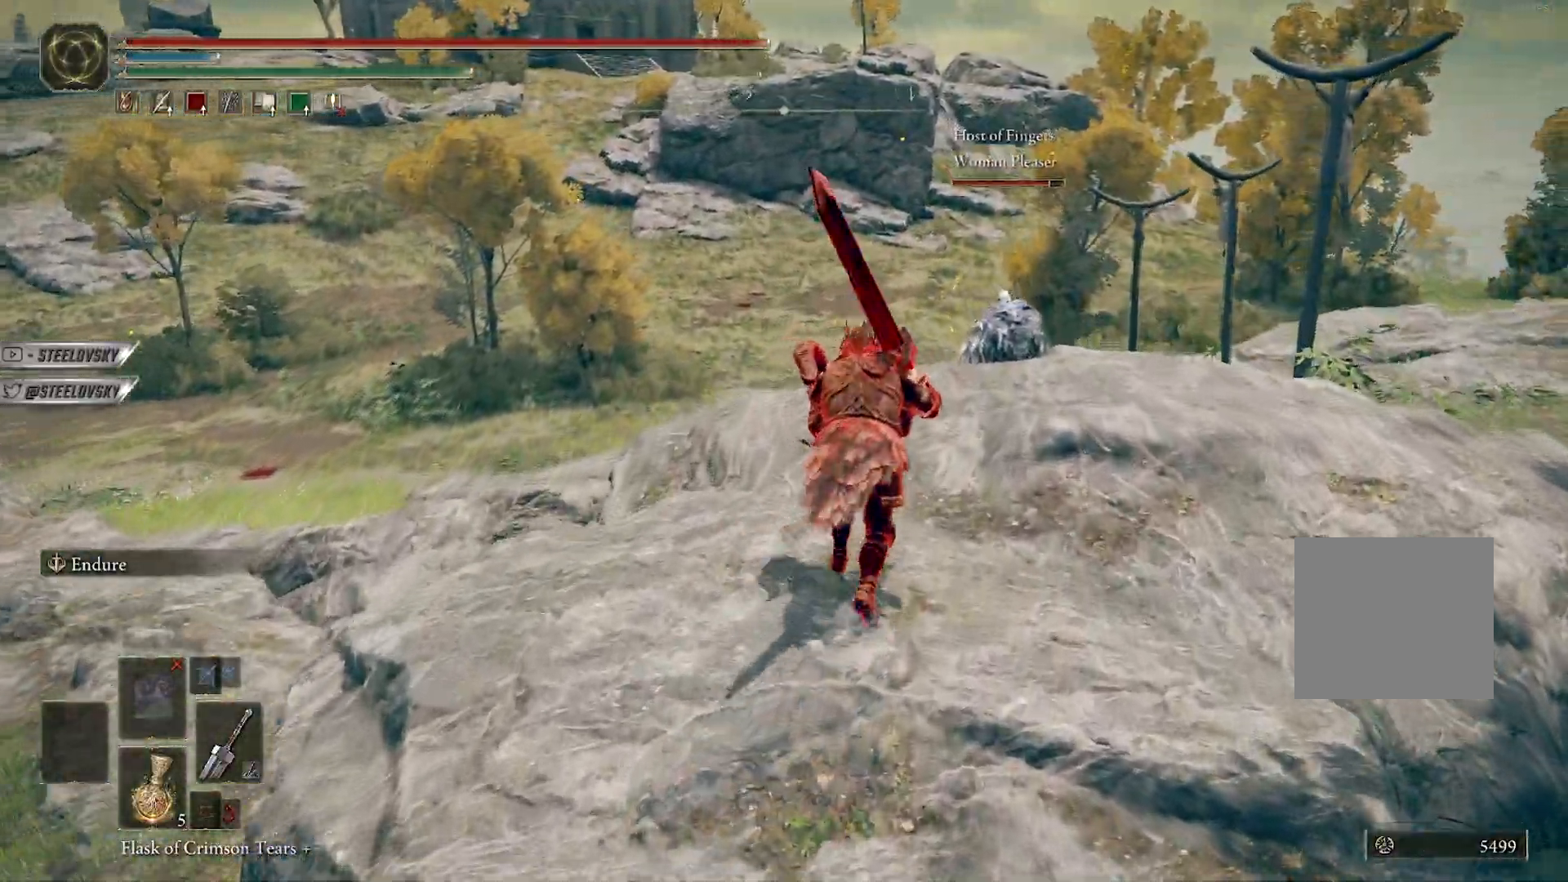
{"buttons": ["B"], "left_stick": "up", "right_stick": "center", "events": [[200, "right_stick", "down"], [250, "right_stick", "center"]]}
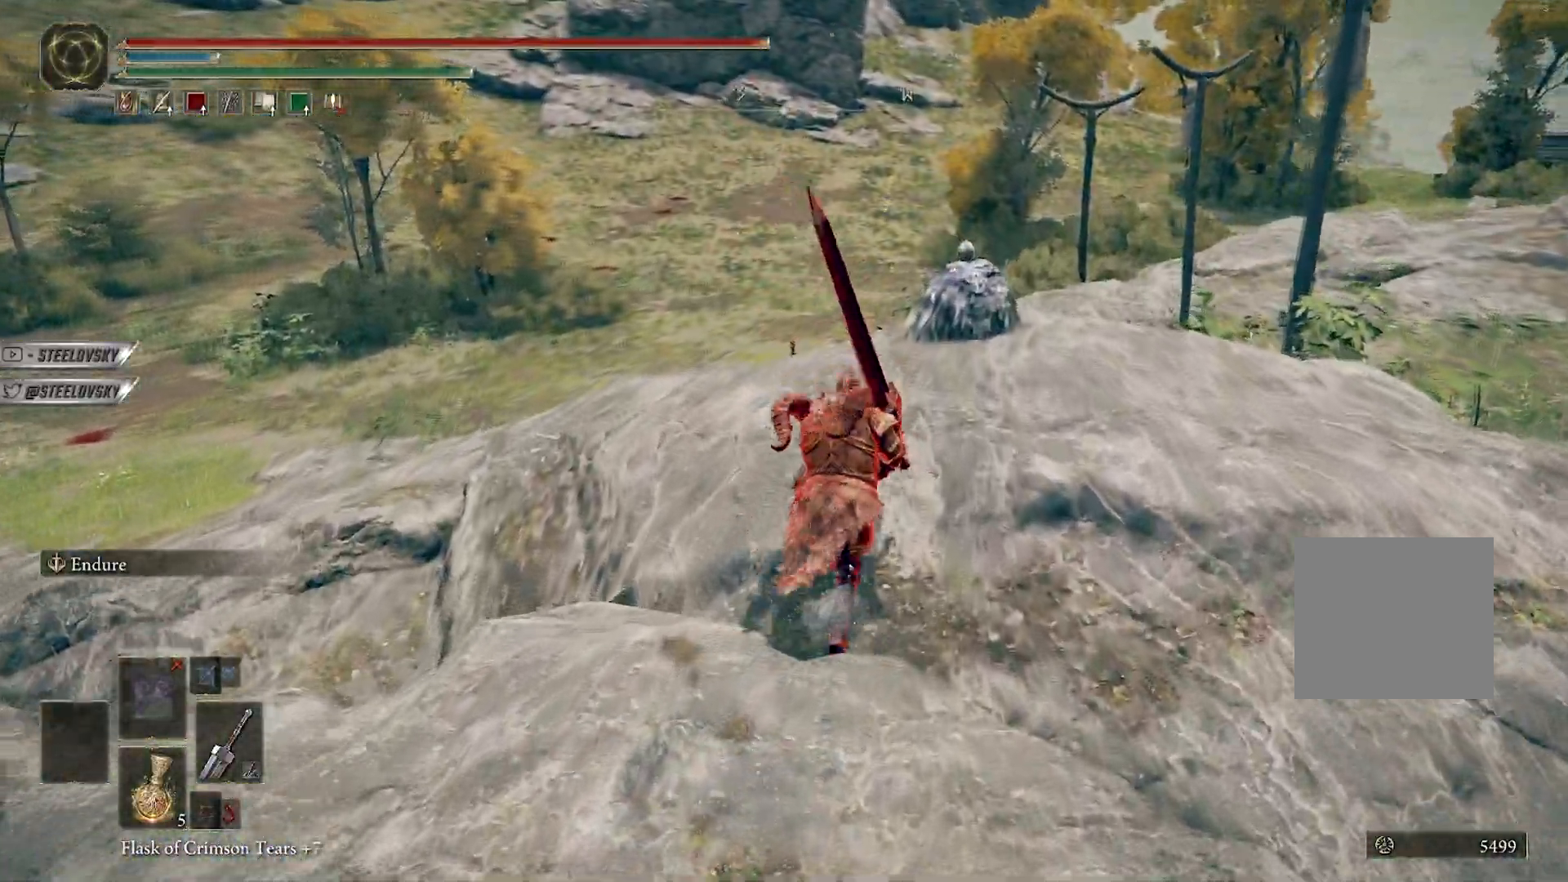
{"buttons": [], "left_stick": "up-right", "right_stick": "center", "events": [[250, "left_stick", "up-right"], [400, "B", "up"]]}
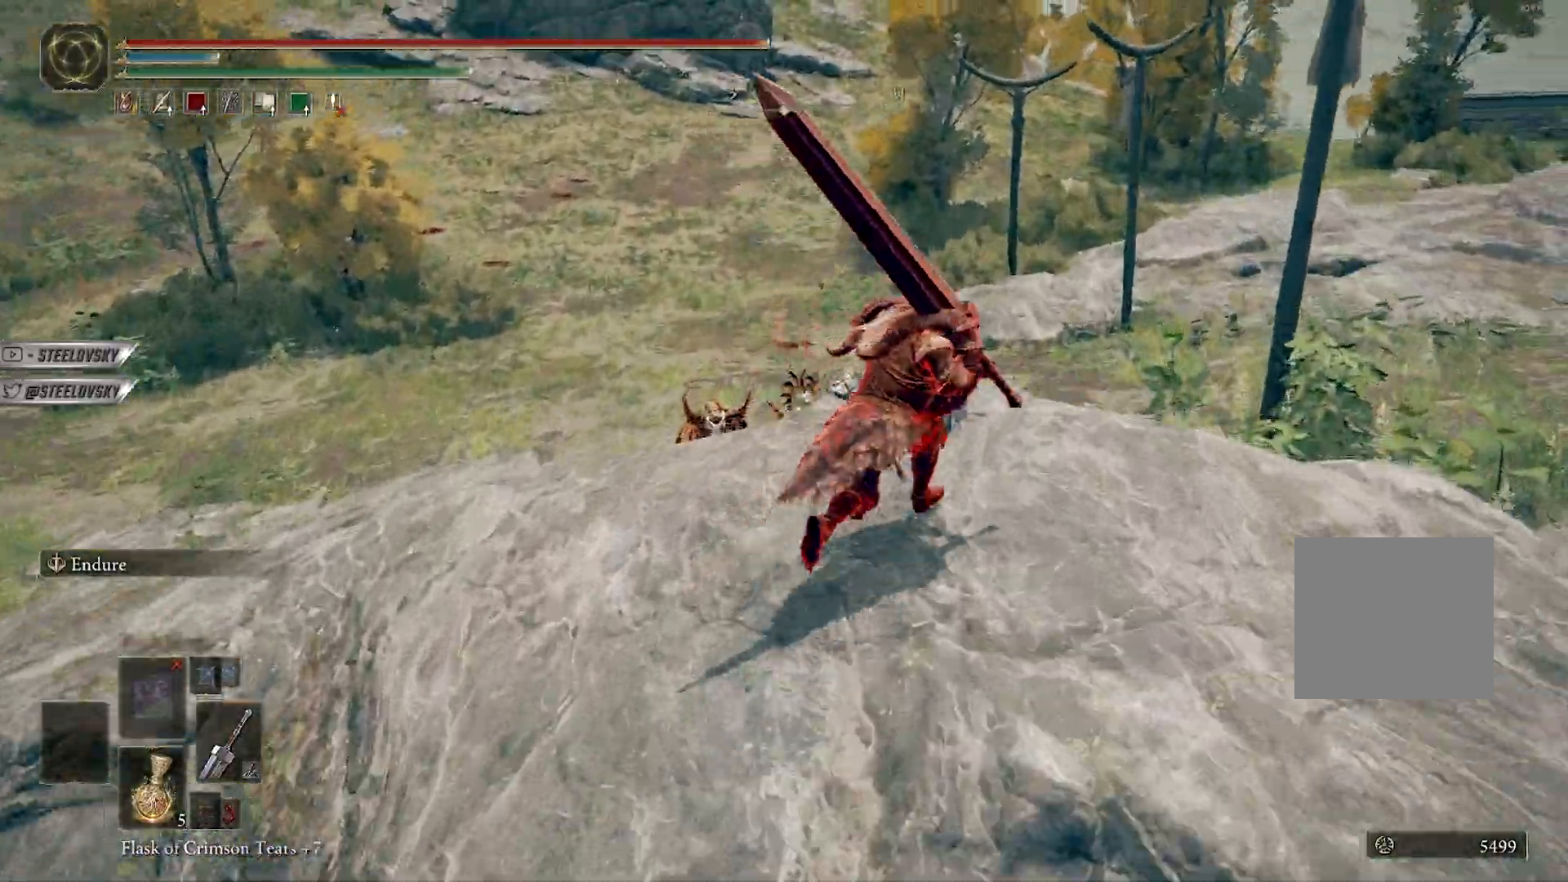
{"buttons": [], "left_stick": "center", "right_stick": "center", "events": [[50, "left_stick", "up"], [67, "L1", "down"], [150, "L1", "up"], [183, "left_stick", "center"], [267, "L1", "down"], [333, "L1", "up"], [417, "L1", "down"], [483, "L1", "up"]]}
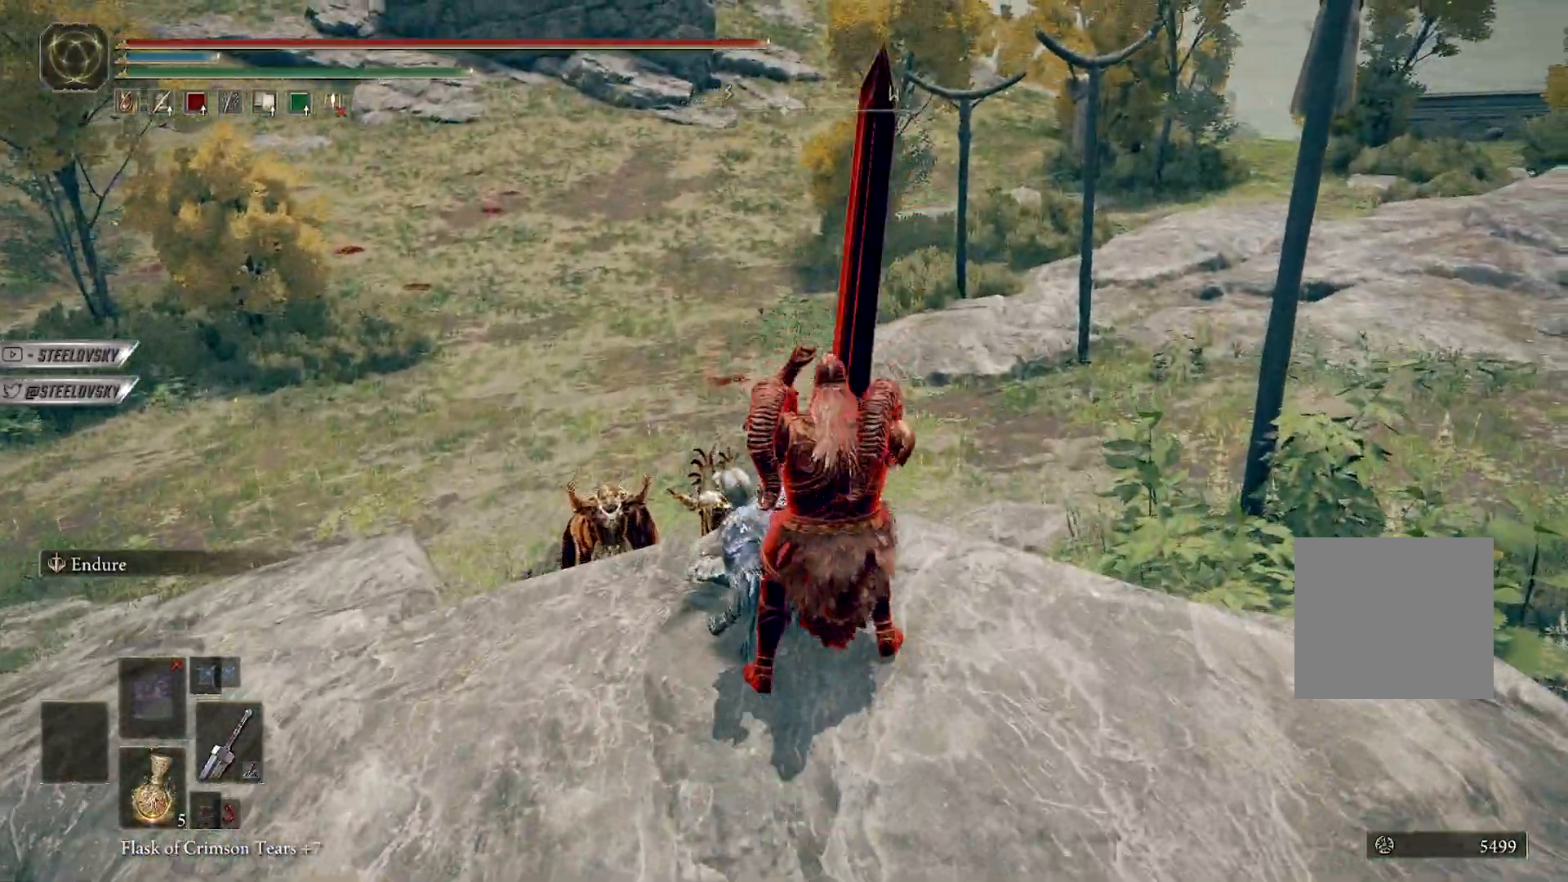
{"buttons": [], "left_stick": "up", "right_stick": "center", "events": [[83, "L1", "down"], [167, "L1", "up"], [250, "L3", "down"], [317, "left_stick", "up-left"], [433, "L3", "up"], [500, "left_stick", "up"]]}
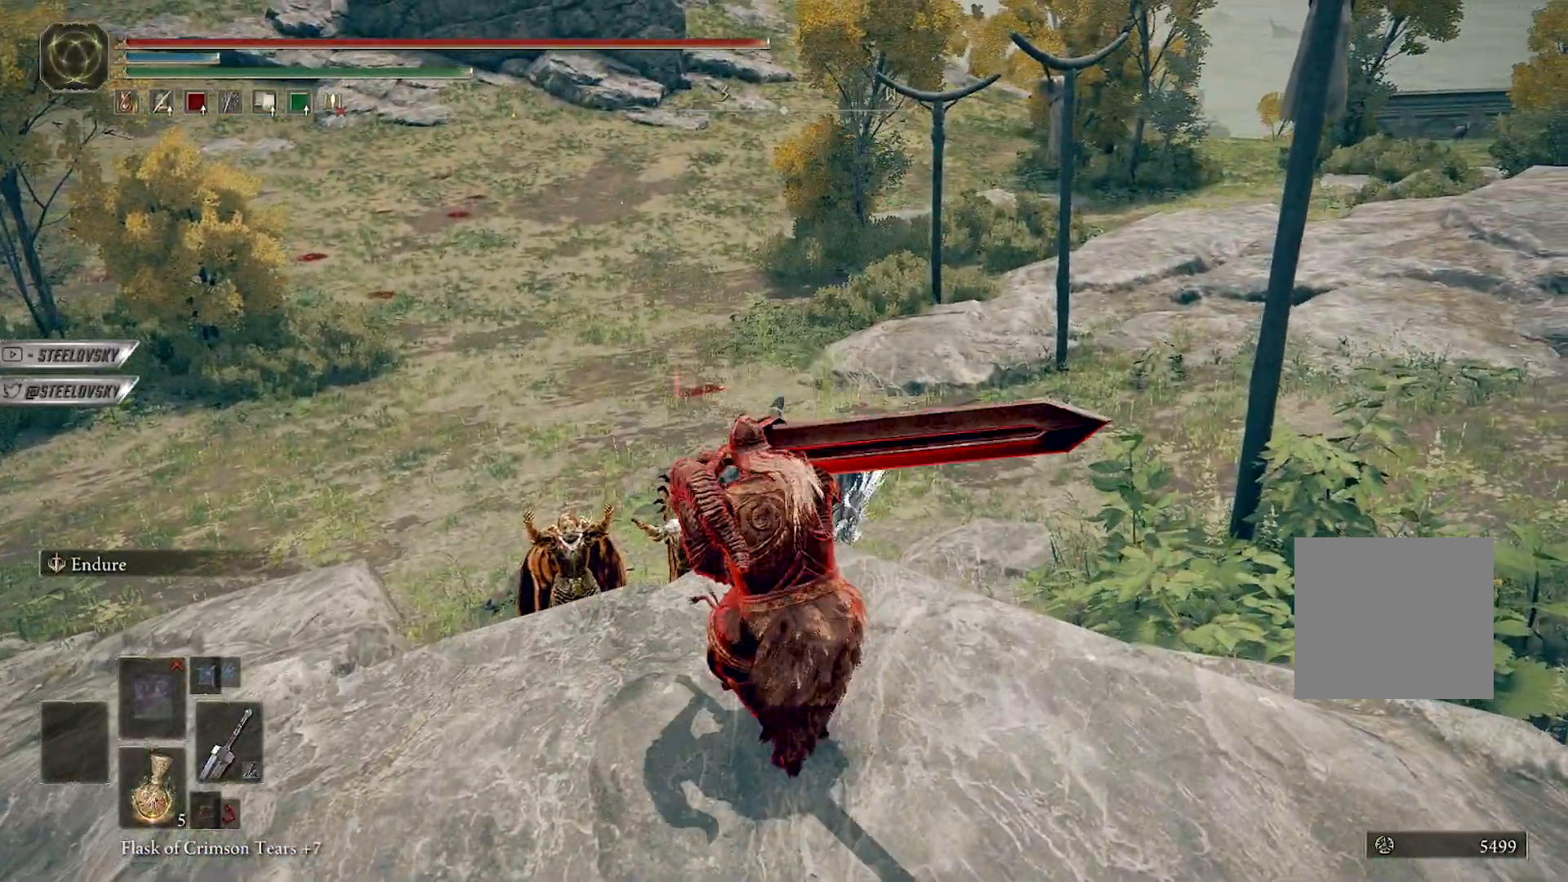
{"buttons": [], "left_stick": "down-left", "right_stick": "center", "events": [[150, "R3", "down"], [250, "L1", "down"], [283, "R3", "up"], [333, "right_stick", "down-left"], [350, "L1", "up"], [433, "left_stick", "down-left"], [467, "right_stick", "center"]]}
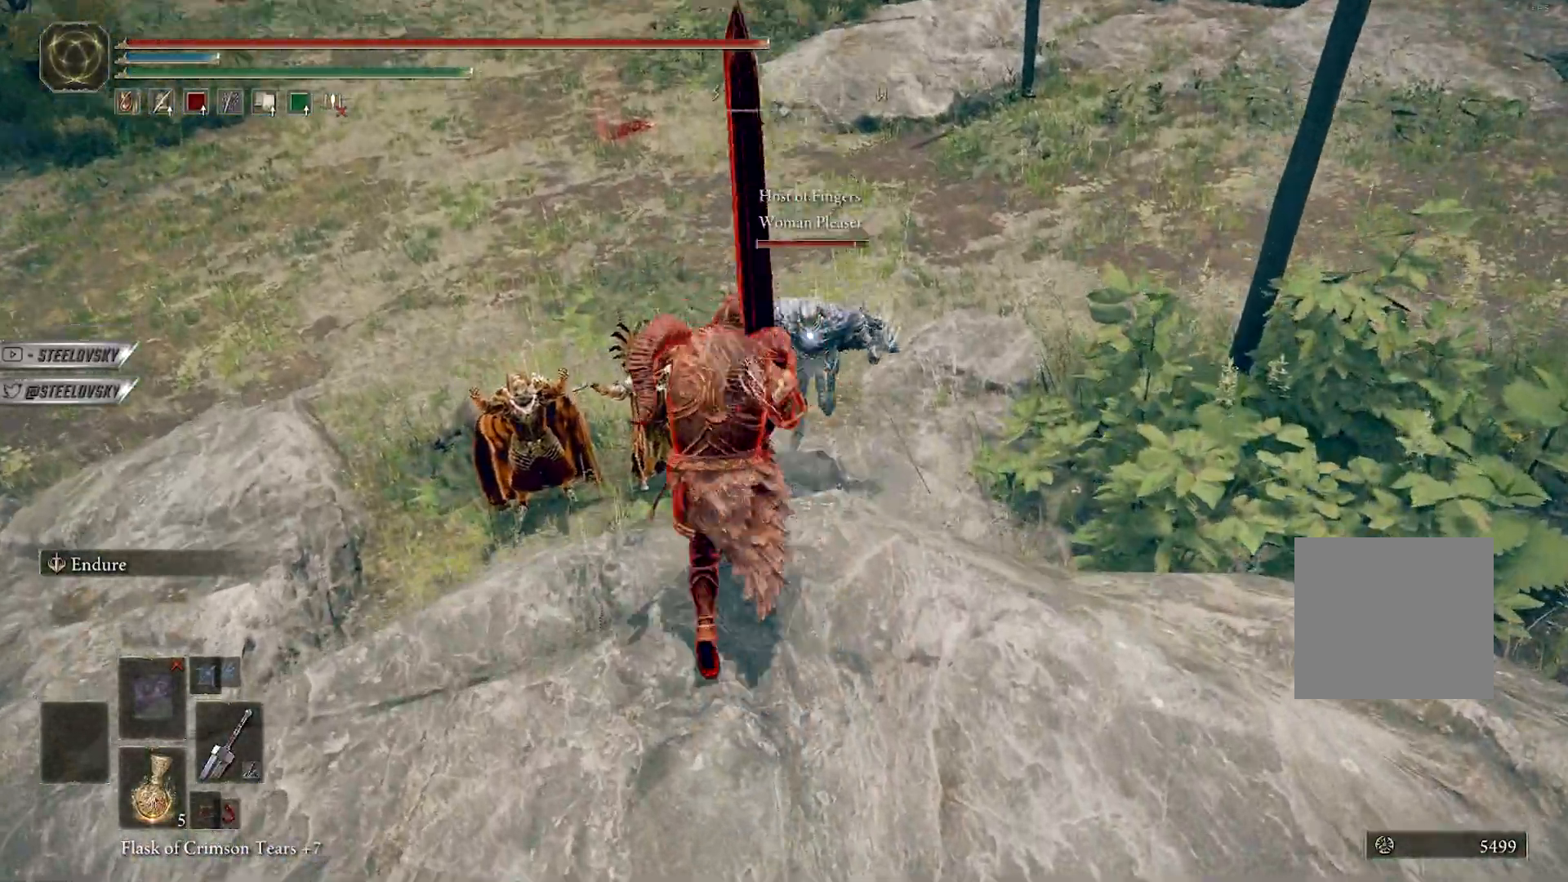
{"buttons": [], "left_stick": "left", "right_stick": "up-left", "events": [[217, "left_stick", "left"], [250, "right_stick", "left"], [283, "R3", "down"], [350, "right_stick", "up-left"], [400, "R3", "up"]]}
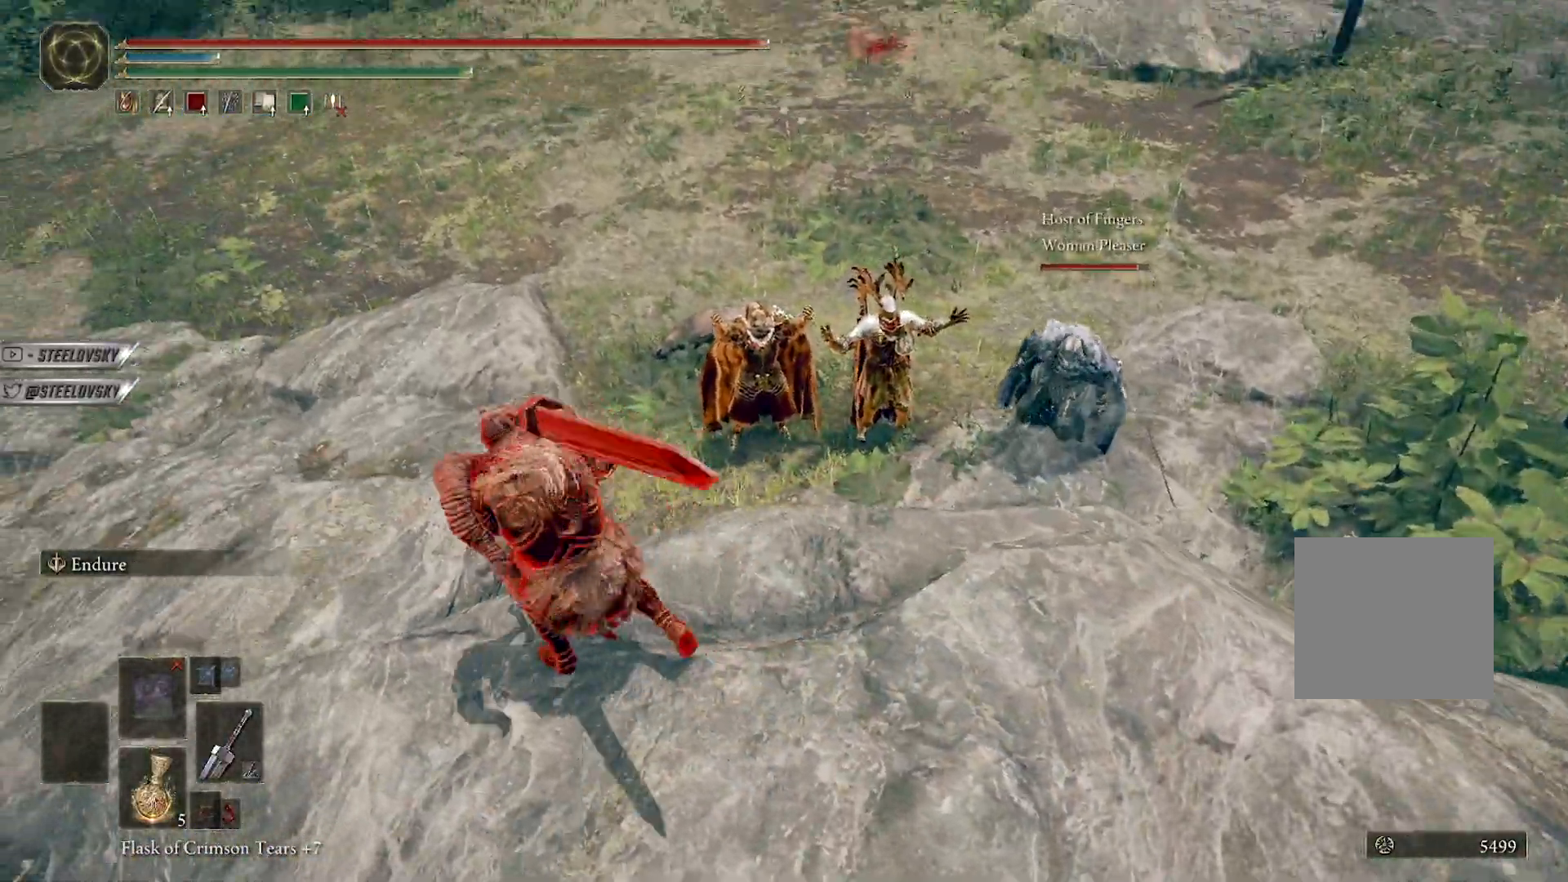
{"buttons": ["B"], "left_stick": "left", "right_stick": "center", "events": [[33, "right_stick", "center"], [200, "B", "down"], [217, "right_stick", "right"], [367, "right_stick", "center"]]}
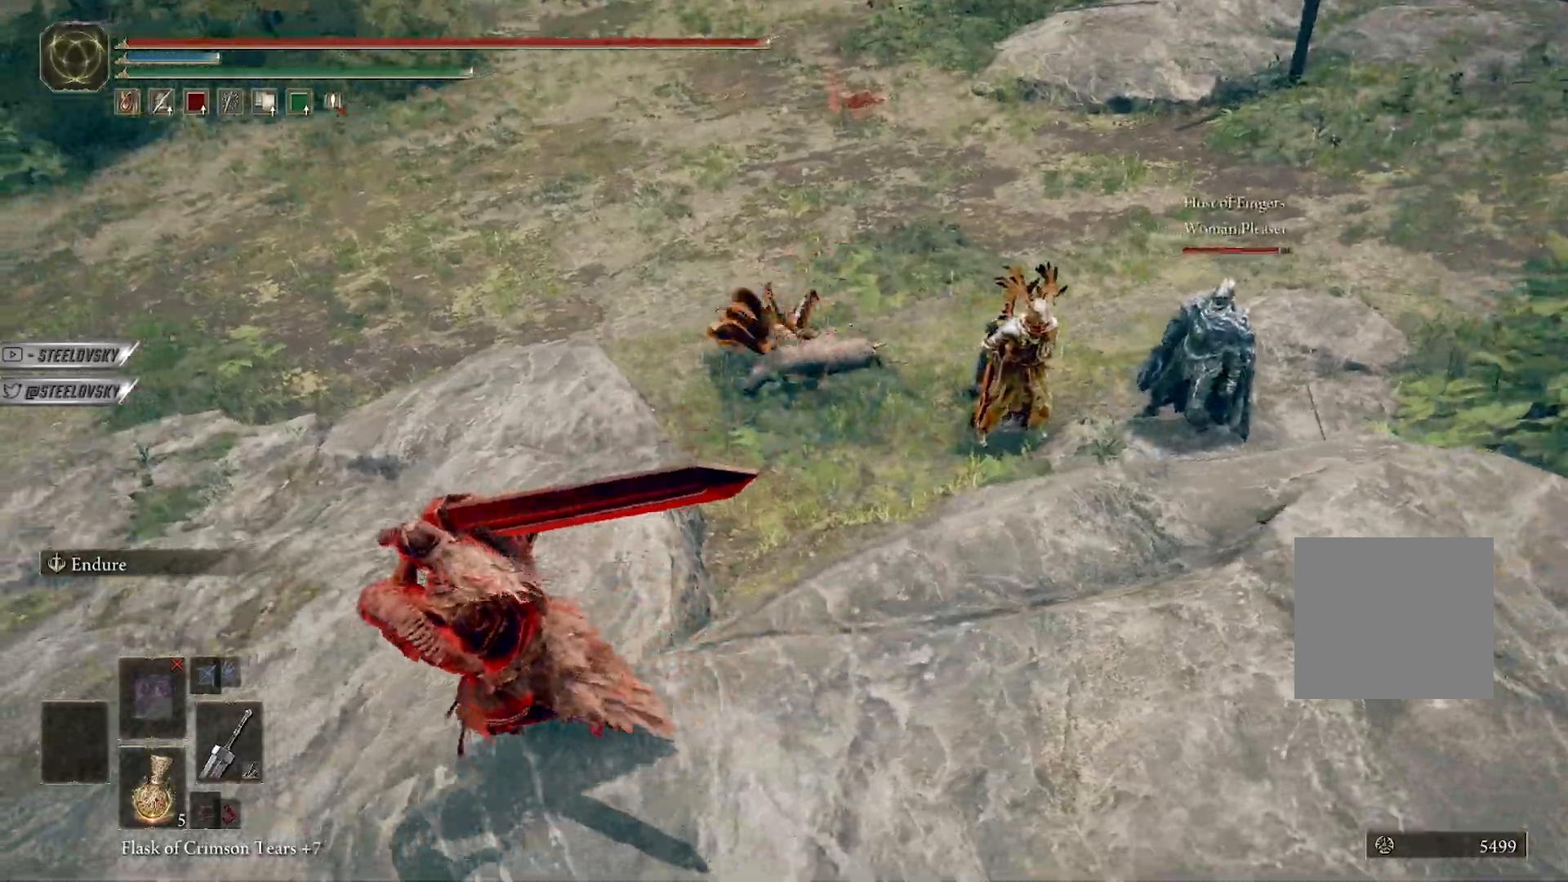
{"buttons": ["B"], "left_stick": "up-left", "right_stick": "right", "events": [[50, "right_stick", "up-right"], [217, "right_stick", "center"], [300, "left_stick", "up-left"], [433, "right_stick", "right"]]}
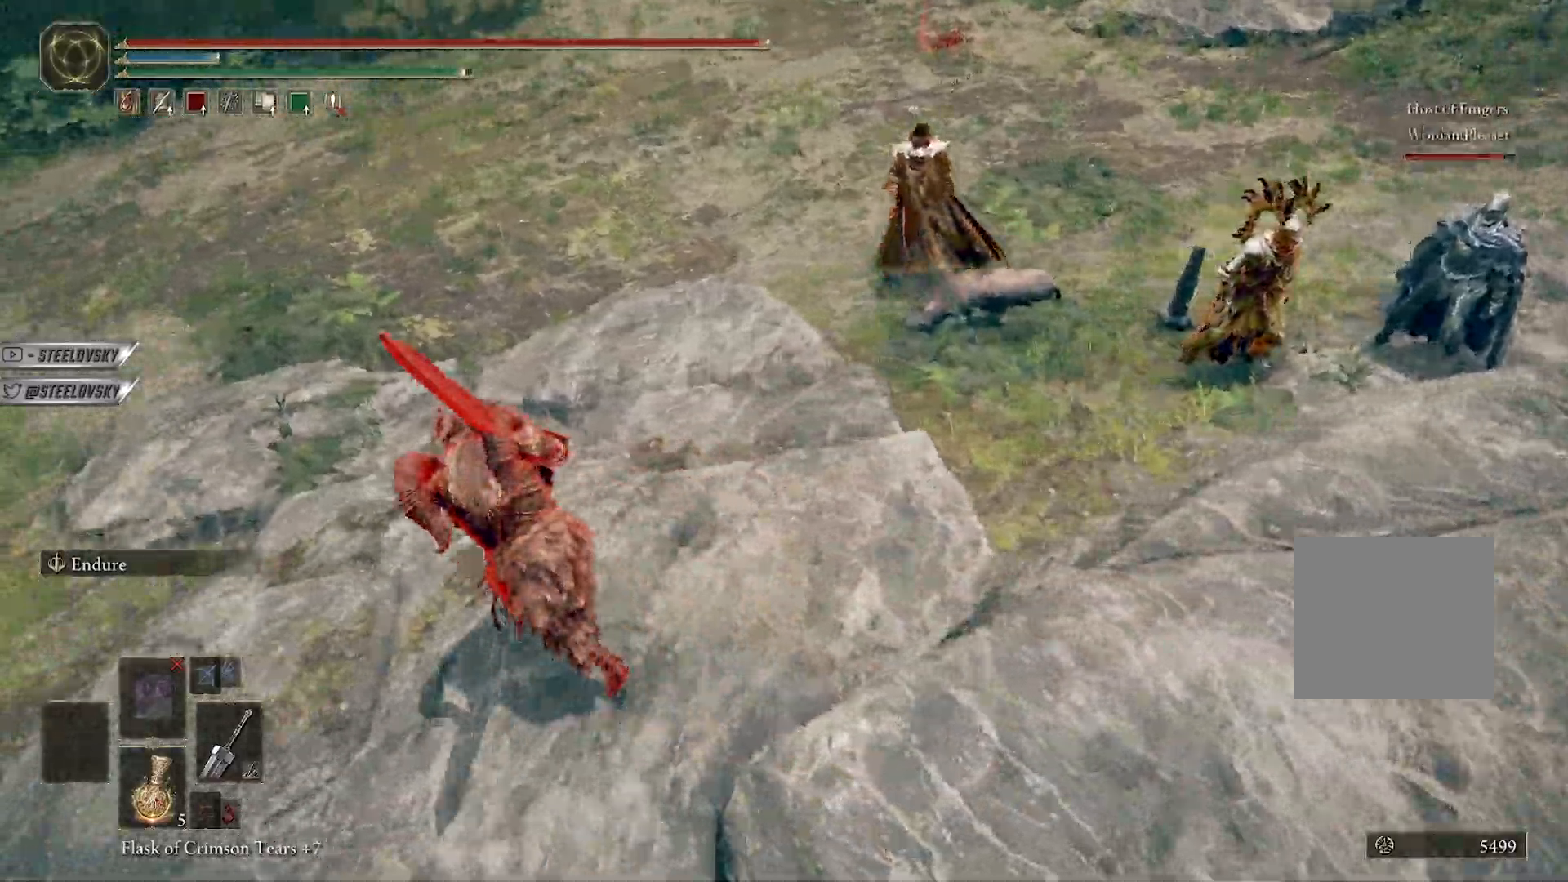
{"buttons": ["B"], "left_stick": "up-left", "right_stick": "center", "events": [[67, "right_stick", "center"], [217, "right_stick", "up-right"], [400, "right_stick", "center"]]}
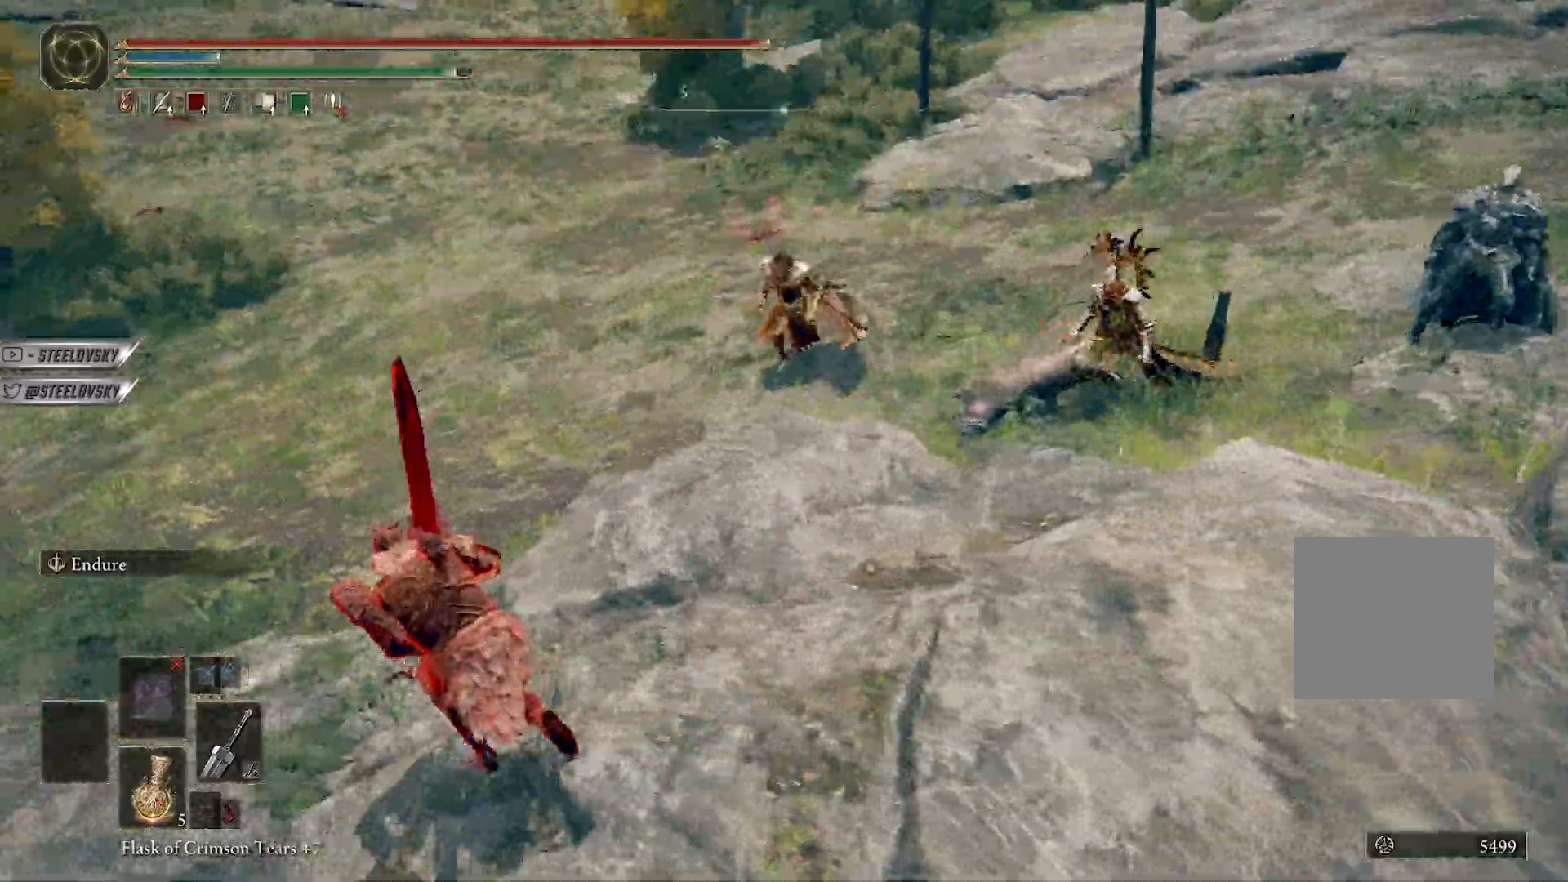
{"buttons": ["B"], "left_stick": "up-left", "right_stick": "center", "events": [[217, "right_stick", "up-right"], [283, "right_stick", "right"], [383, "right_stick", "up-right"], [500, "right_stick", "center"]]}
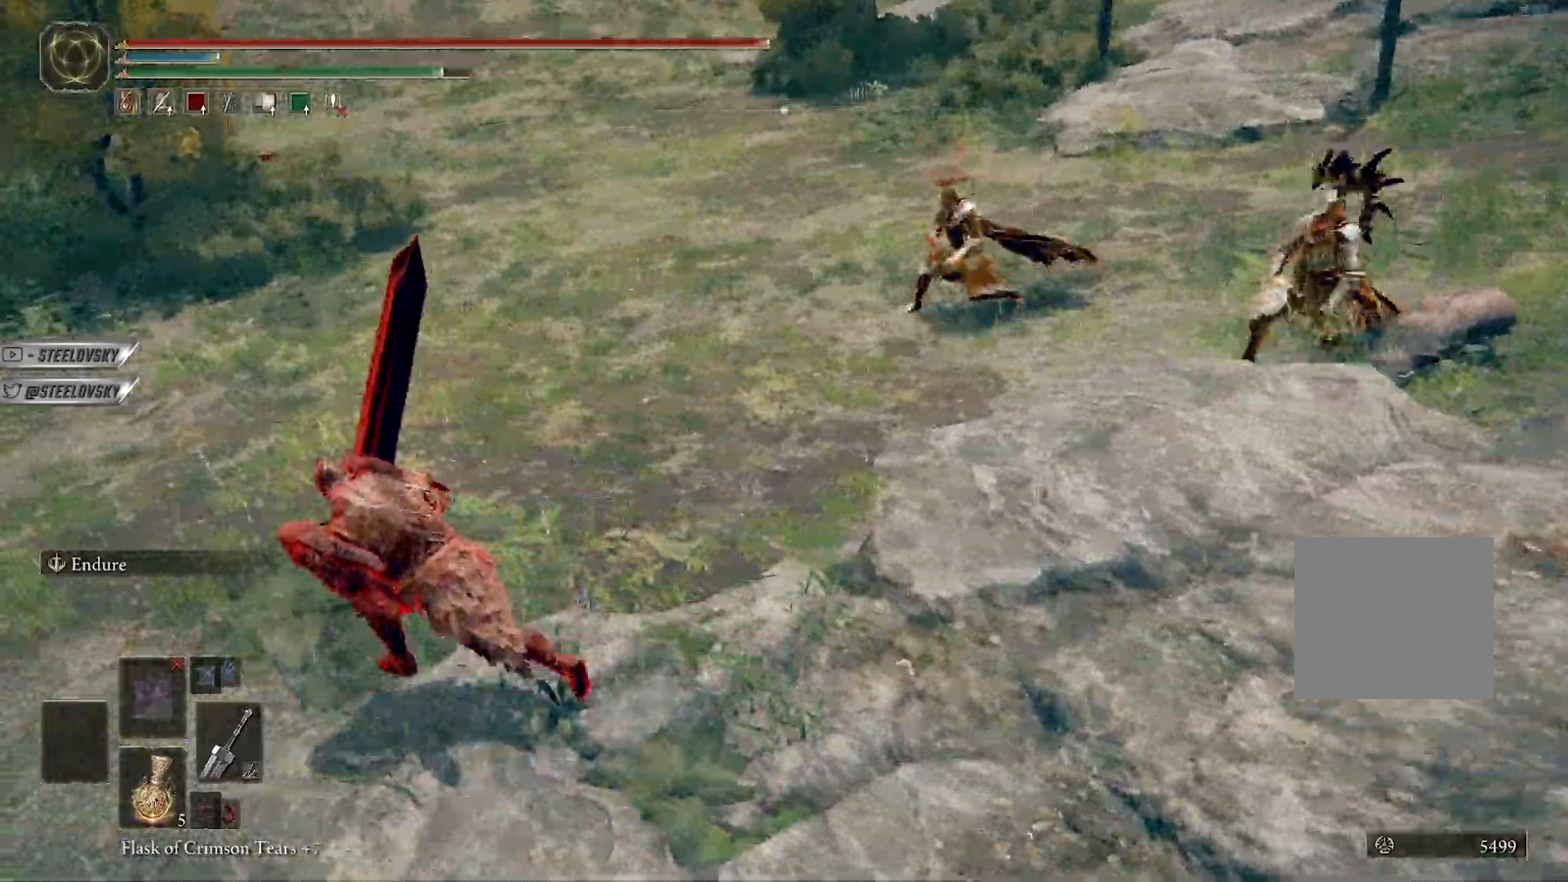
{"buttons": ["B"], "left_stick": "left", "right_stick": "up-right", "events": [[83, "right_stick", "up-right"], [233, "right_stick", "center"], [283, "left_stick", "left"], [467, "right_stick", "up-right"]]}
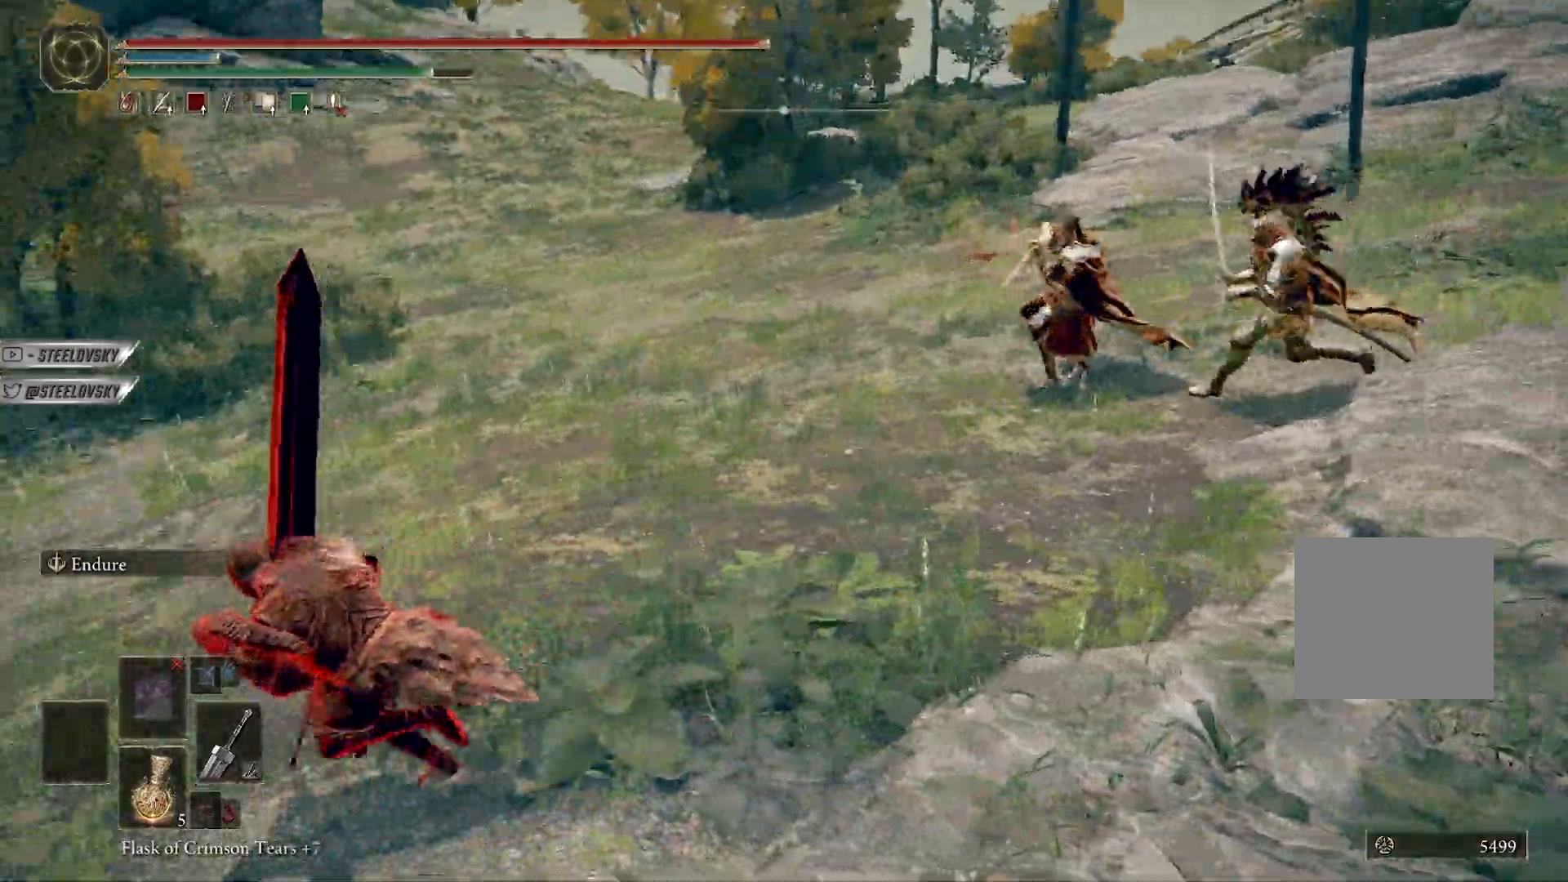
{"buttons": ["B"], "left_stick": "left", "right_stick": "right", "events": [[150, "right_stick", "center"], [400, "right_stick", "right"]]}
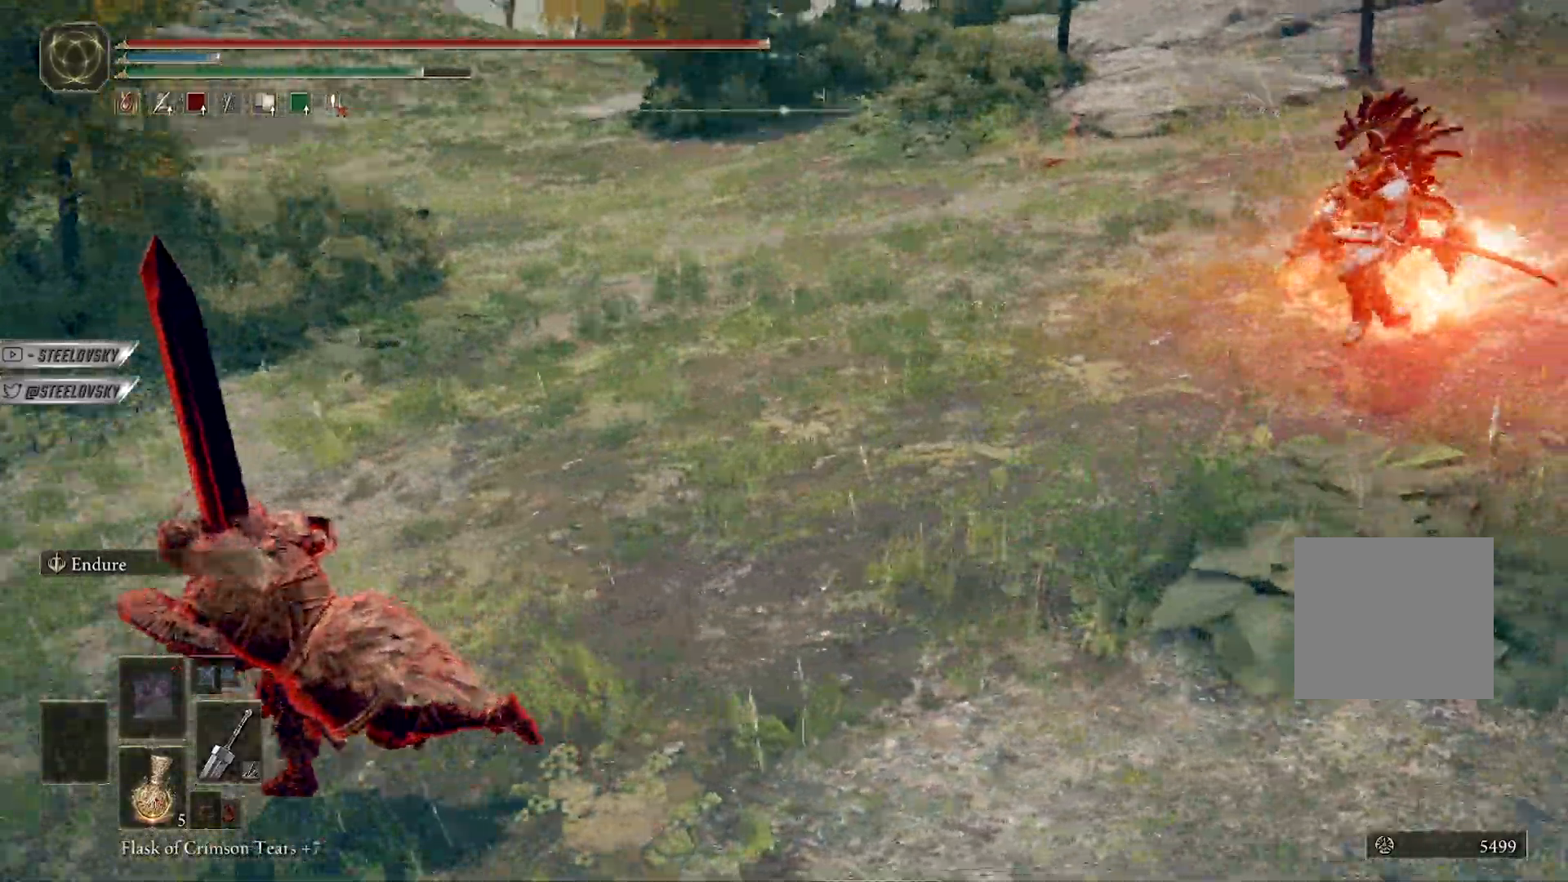
{"buttons": ["B"], "left_stick": "left", "right_stick": "up-right", "events": [[67, "right_stick", "center"], [250, "right_stick", "right"], [350, "right_stick", "up-right"]]}
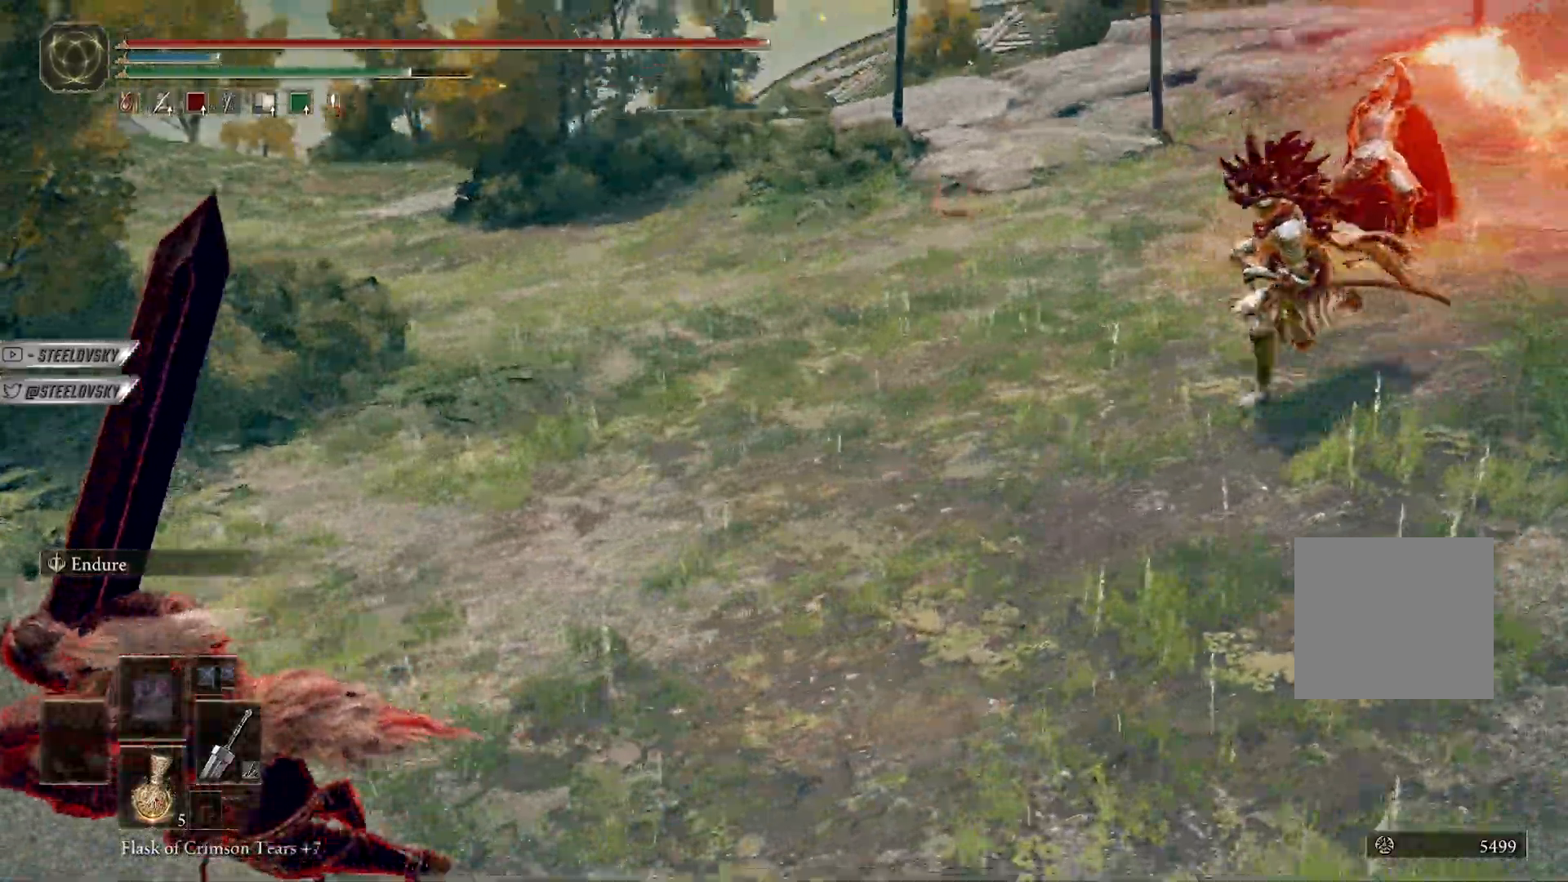
{"buttons": ["R3"], "left_stick": "down-left", "right_stick": "center", "events": [[200, "left_stick", "down-left"], [317, "B", "up"], [333, "right_stick", "center"], [450, "R3", "down"]]}
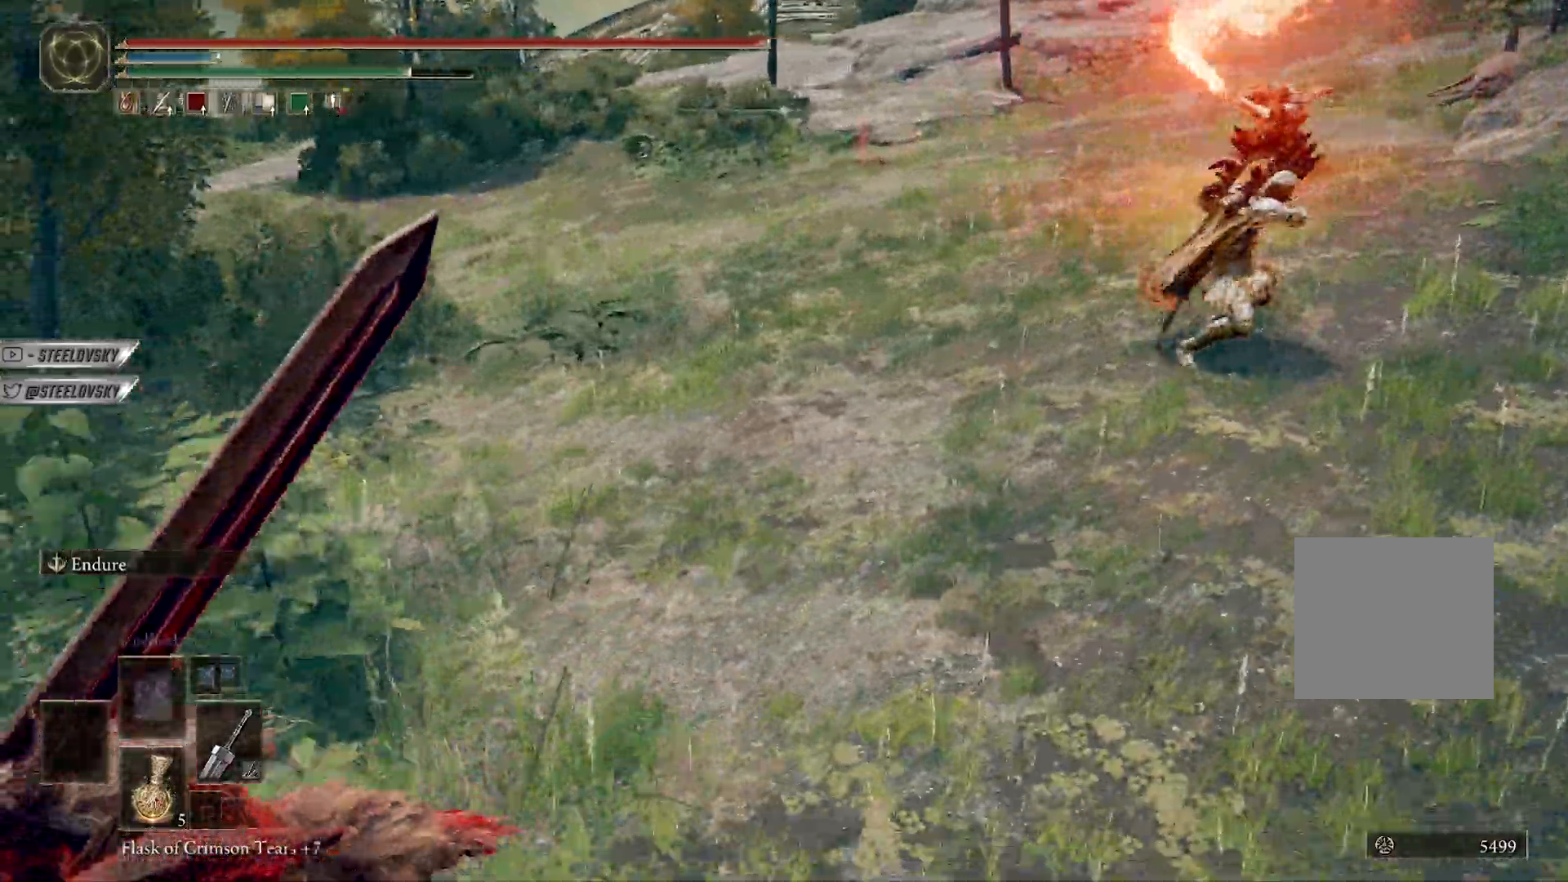
{"buttons": [], "left_stick": "down", "right_stick": "center", "events": [[67, "R3", "up"], [100, "L3", "down"], [100, "left_stick", "down"], [317, "L3", "up"], [333, "B", "down"], [400, "B", "up"]]}
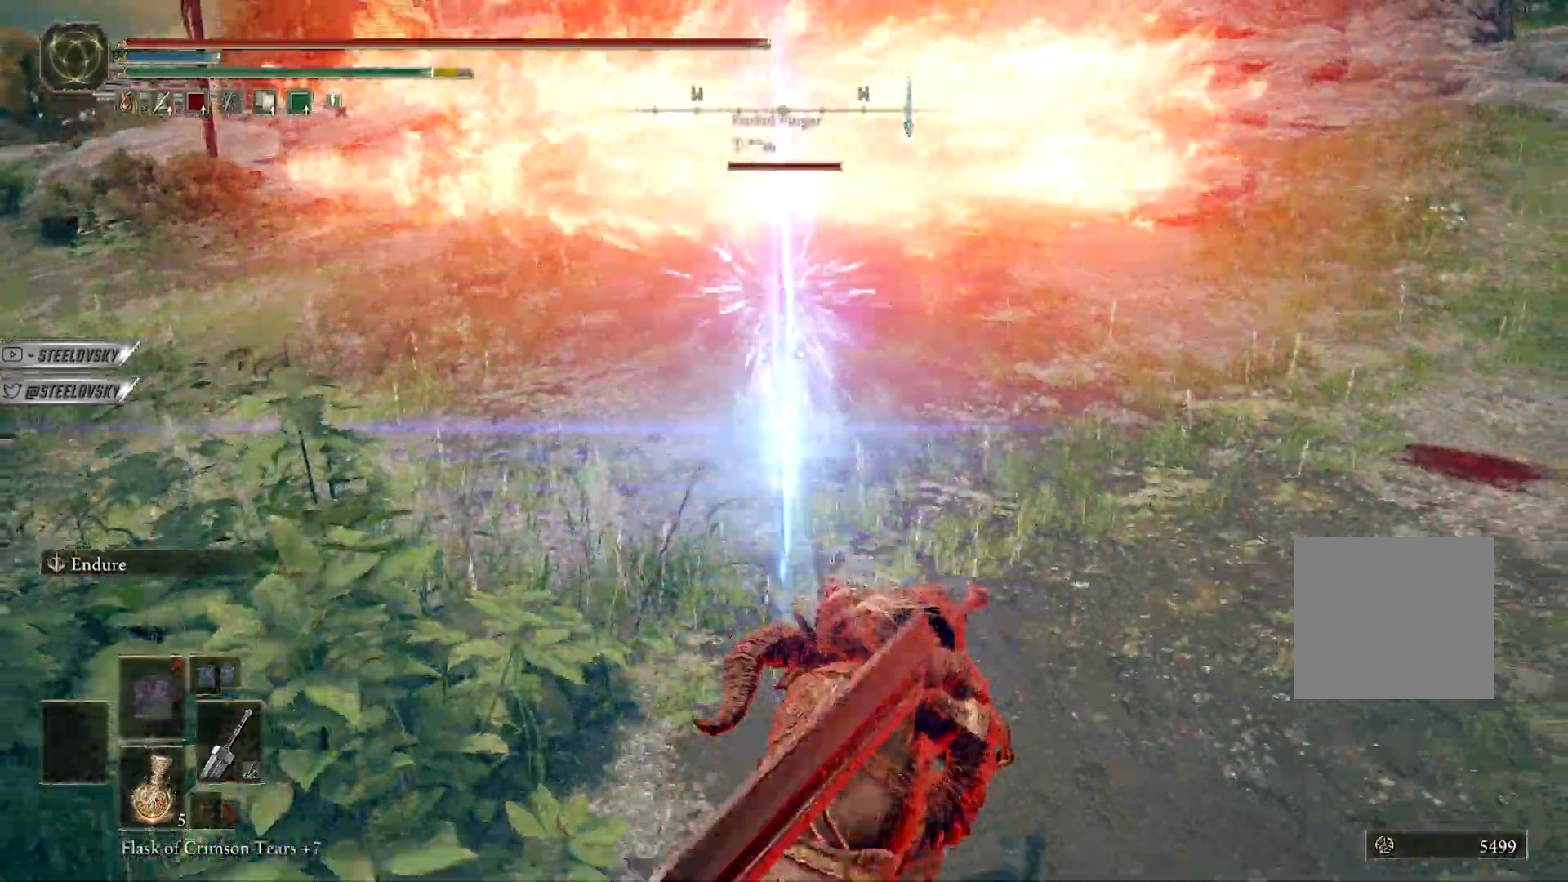
{"buttons": ["B"], "left_stick": "down", "right_stick": "left", "events": [[367, "R3", "down"], [400, "right_stick", "left"], [483, "R3", "up"], [500, "B", "down"]]}
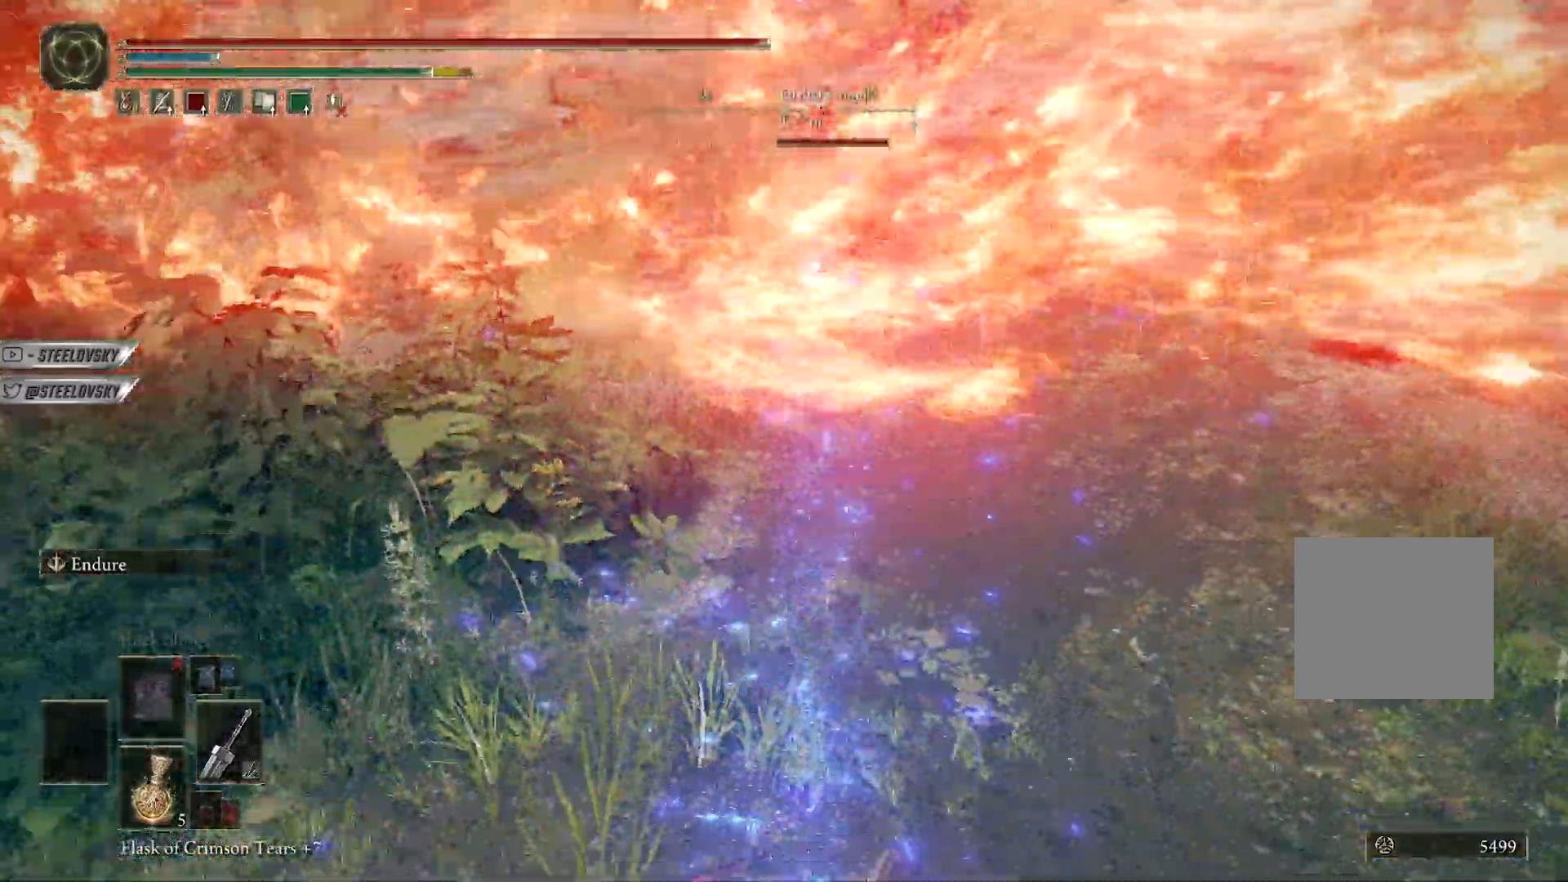
{"buttons": ["B"], "left_stick": "up", "right_stick": "center", "events": [[133, "left_stick", "left"], [200, "left_stick", "up-left"], [400, "right_stick", "center"], [433, "left_stick", "up"]]}
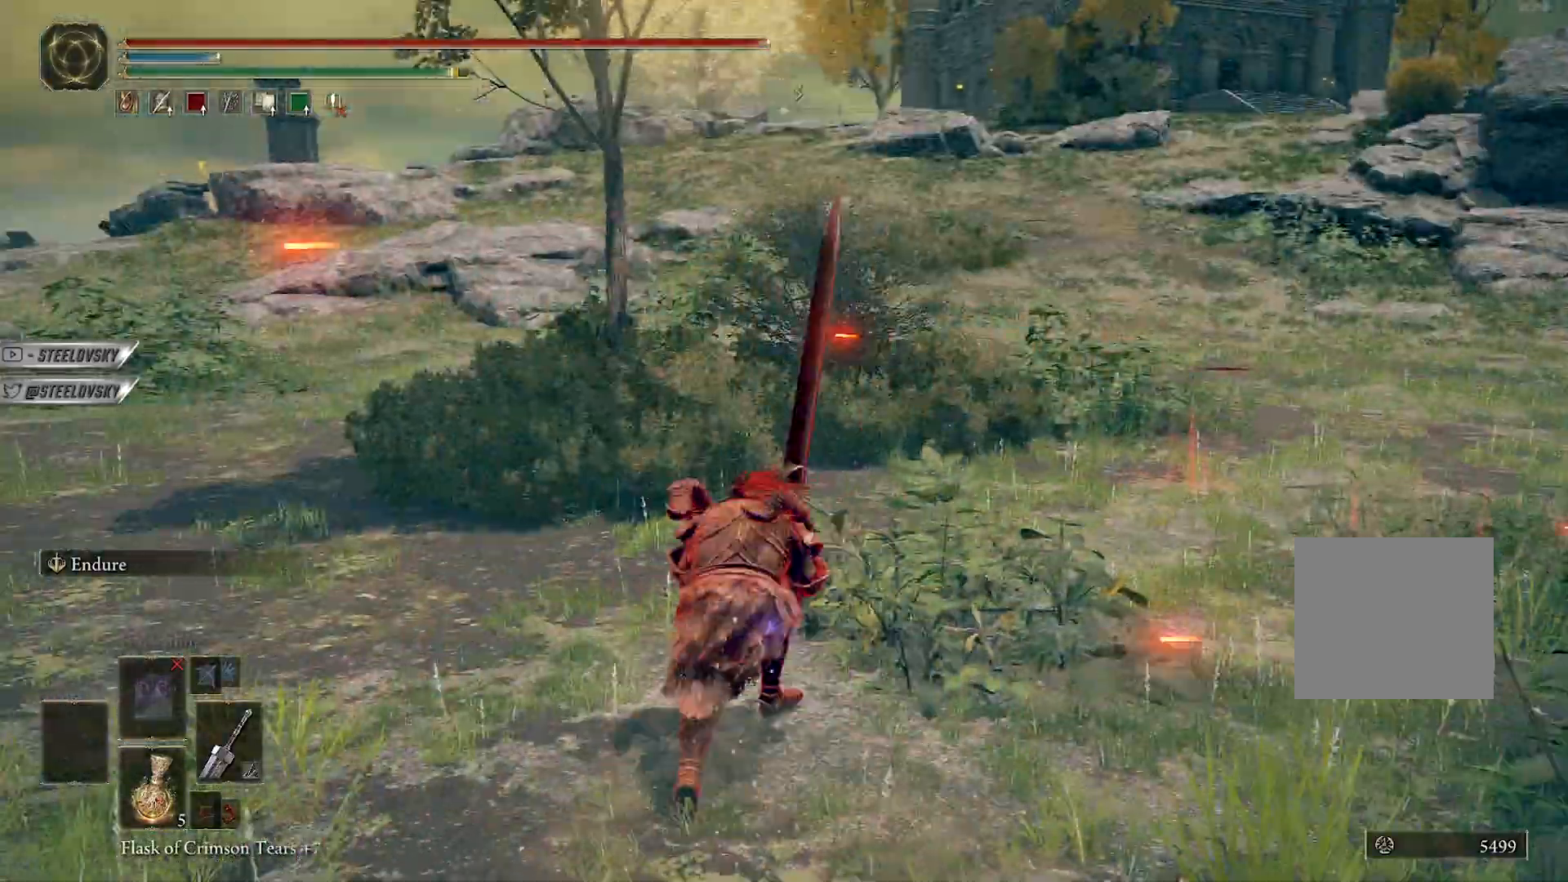
{"buttons": ["B"], "left_stick": "up-left", "right_stick": "right", "events": [[300, "L3", "down"], [300, "left_stick", "up-left"], [417, "L3", "up"], [467, "right_stick", "right"]]}
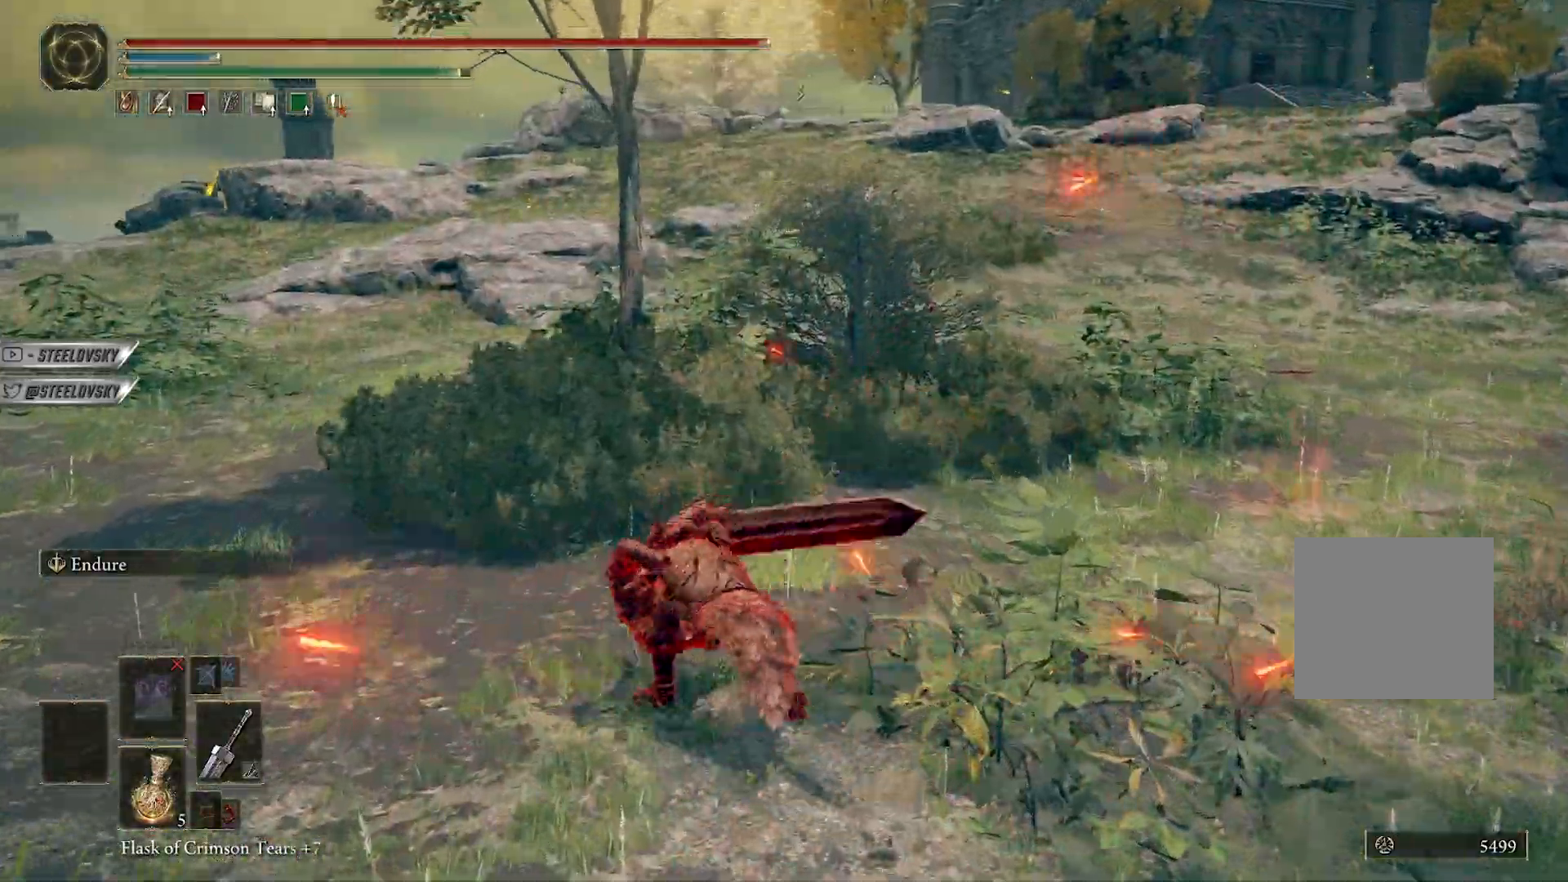
{"buttons": ["B"], "left_stick": "down-left", "right_stick": "center", "events": [[283, "left_stick", "left"], [400, "right_stick", "center"], [500, "left_stick", "down-left"]]}
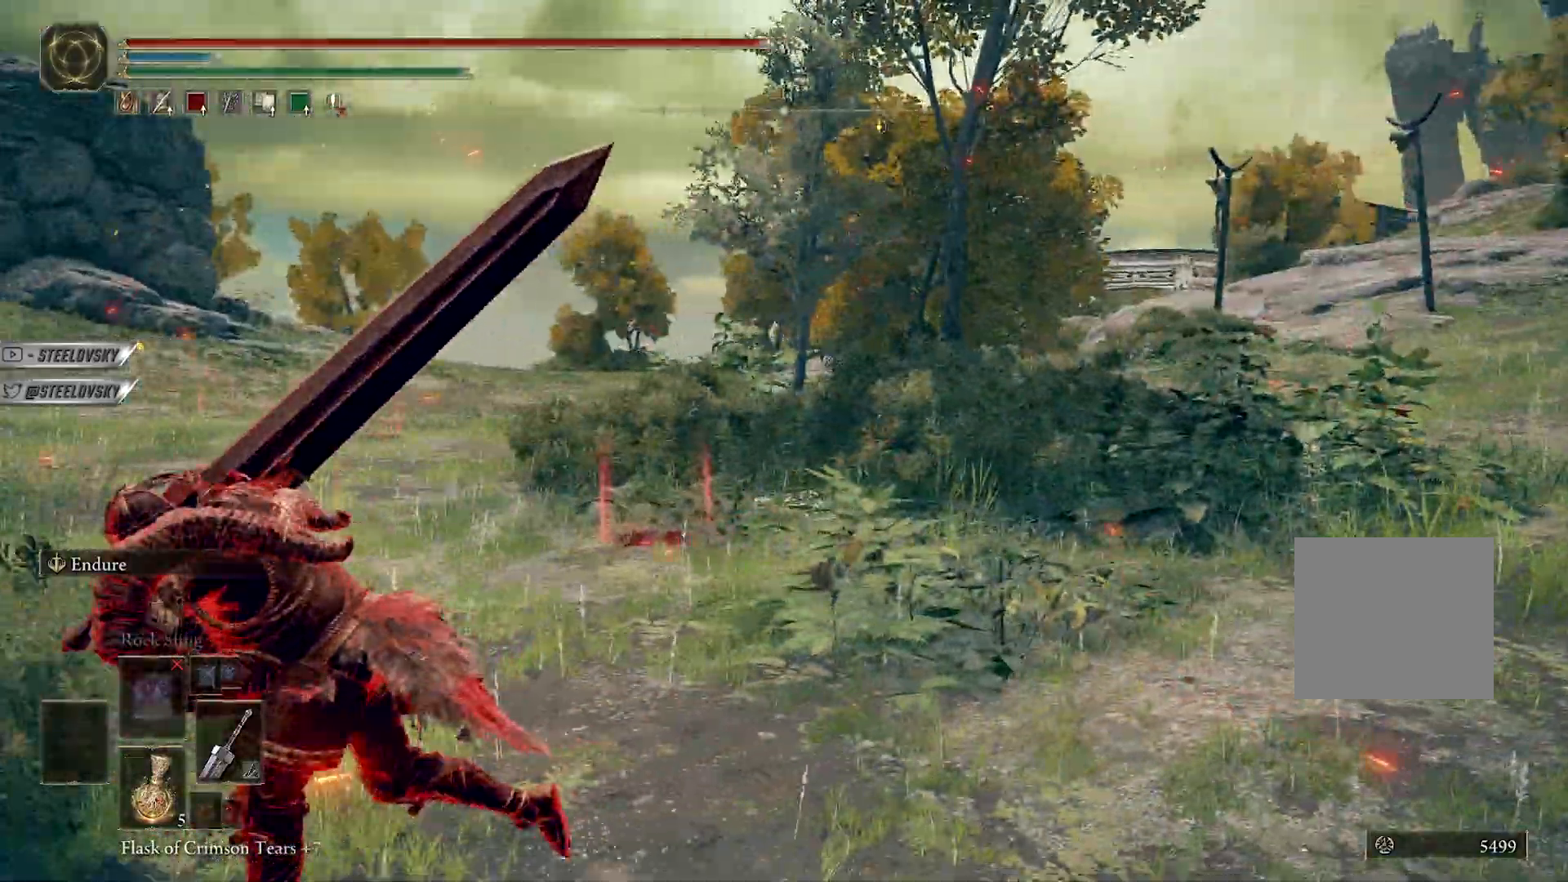
{"buttons": ["B"], "left_stick": "up-left", "right_stick": "center", "events": [[67, "right_stick", "left"], [200, "left_stick", "left"], [317, "left_stick", "up-left"], [400, "right_stick", "center"]]}
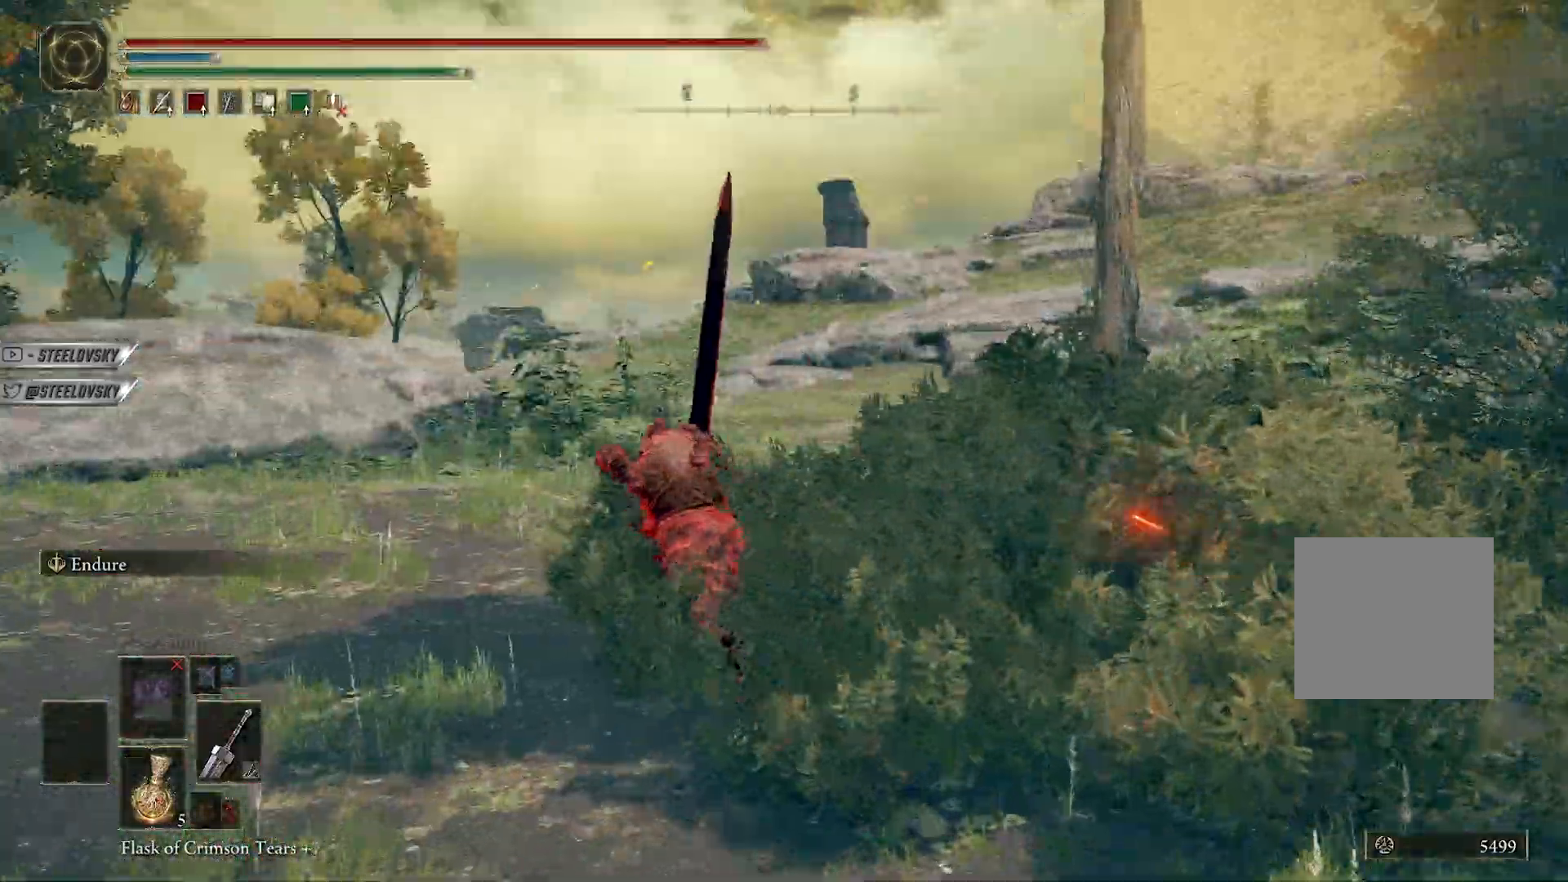
{"buttons": ["B"], "left_stick": "down-right", "right_stick": "down-left", "events": [[150, "right_stick", "down-left"], [250, "left_stick", "up"], [350, "left_stick", "up-right"], [483, "left_stick", "down-right"]]}
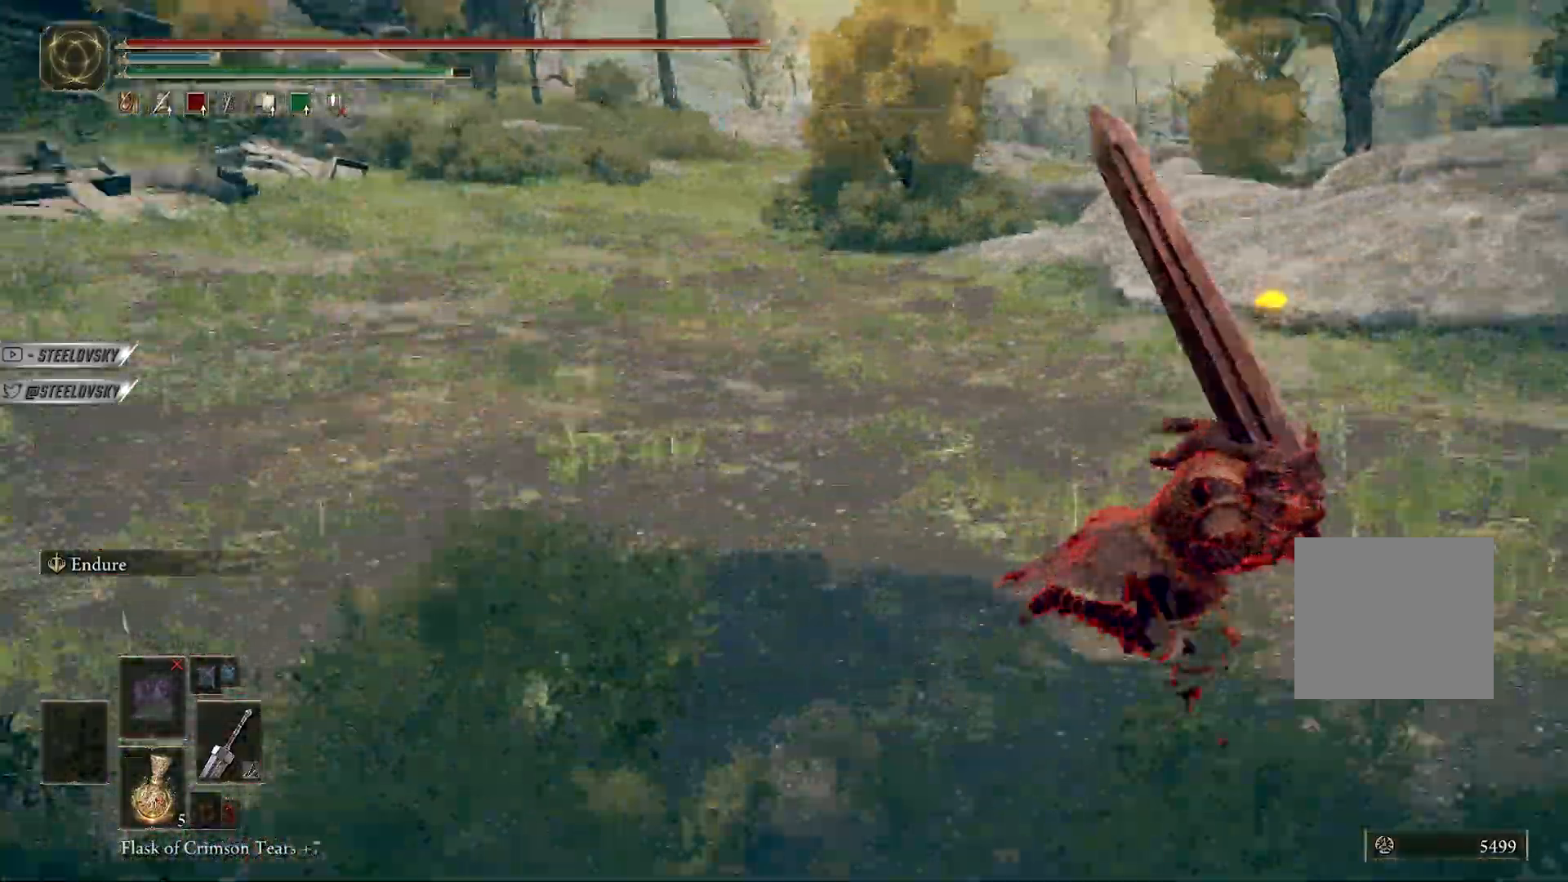
{"buttons": ["B"], "left_stick": "down-right", "right_stick": "center", "events": [[17, "right_stick", "left"], [267, "right_stick", "center"]]}
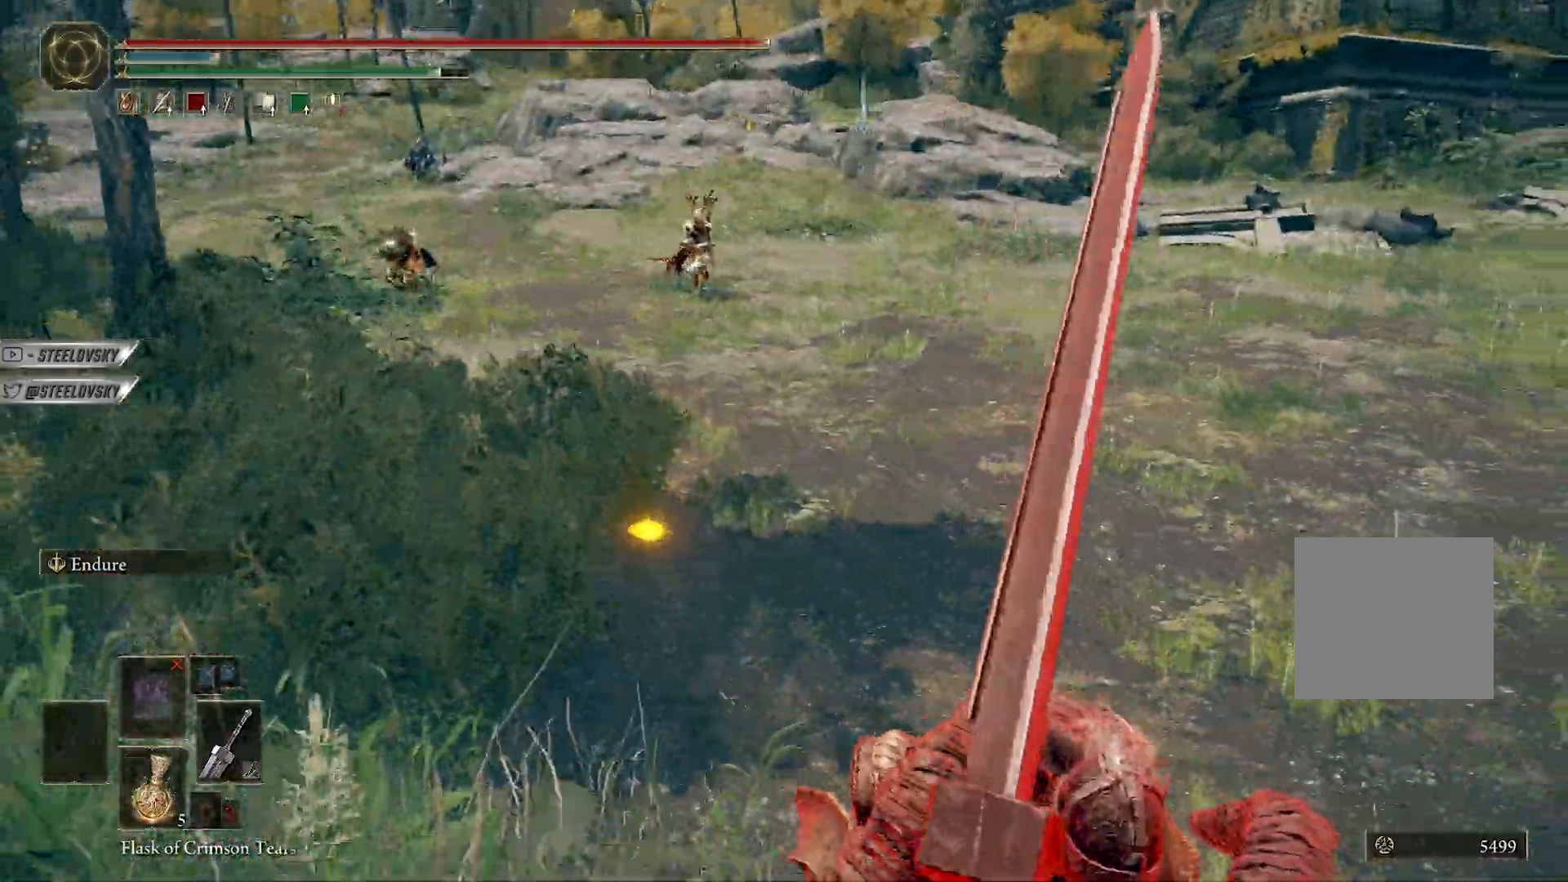
{"buttons": ["B"], "left_stick": "down-right", "right_stick": "right", "events": [[17, "right_stick", "left"], [133, "right_stick", "center"], [417, "right_stick", "up-right"], [467, "right_stick", "right"]]}
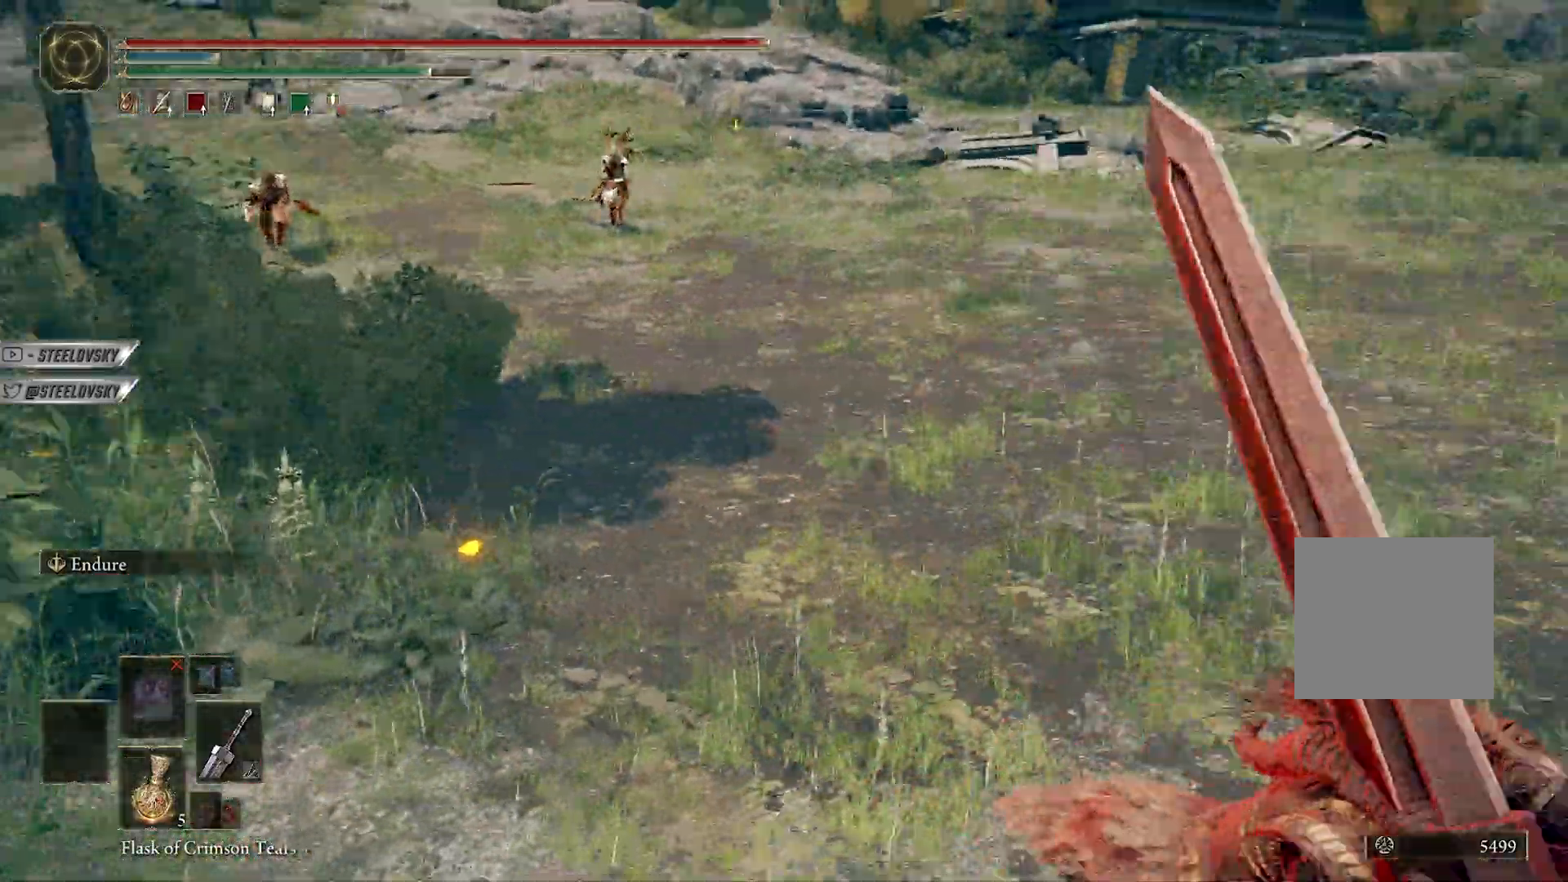
{"buttons": ["B"], "left_stick": "up-right", "right_stick": "center", "events": [[67, "left_stick", "up-right"], [217, "right_stick", "center"]]}
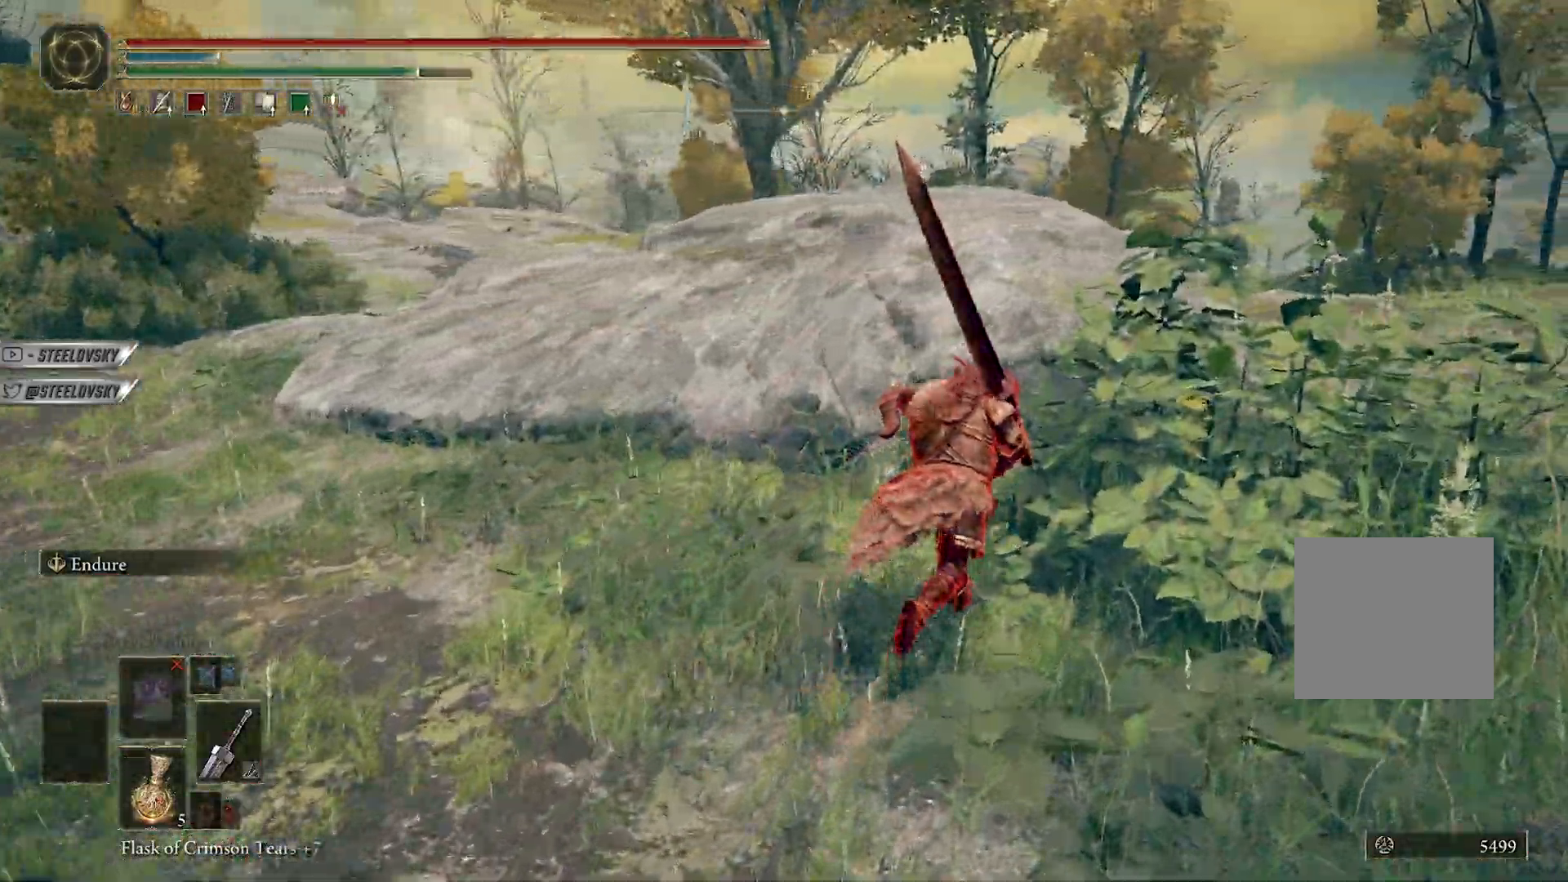
{"buttons": ["A", "B"], "left_stick": "up", "right_stick": "center", "events": [[83, "left_stick", "up"], [150, "A", "down"], [233, "right_stick", "down-left"], [433, "right_stick", "center"]]}